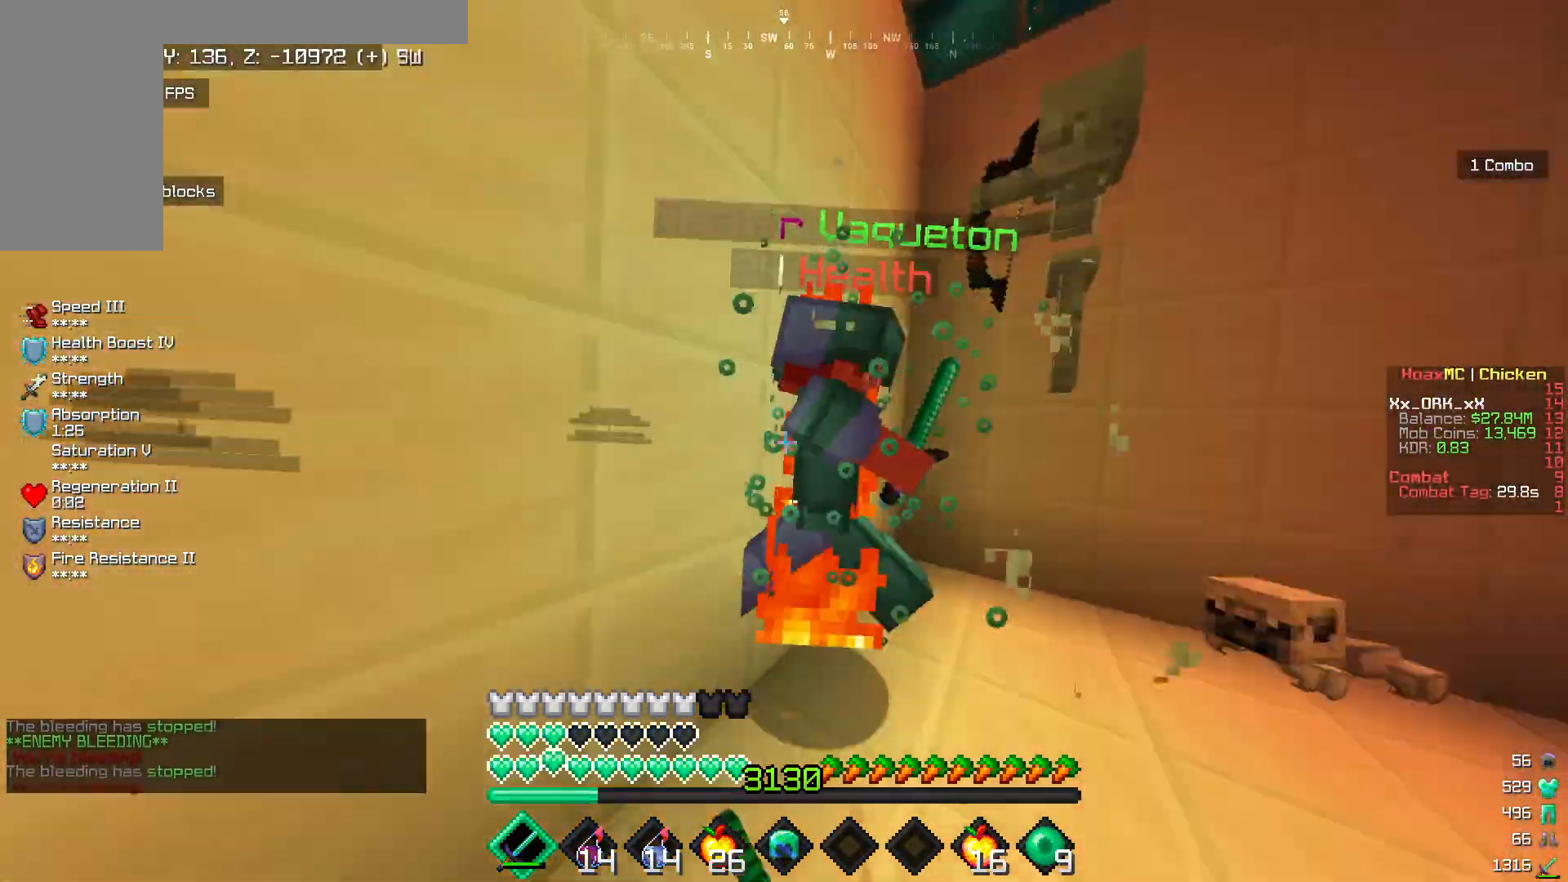
Gameplay with keyboard and mouse; each line is a JSON object with the keys and mouse buttons held at the frame after it. "events" lists presses ("down") and releases ("up") of "a", "d", "s", "w", "mouse_left" and "mouse_right" between this image and that frame as [ms after this image, input, new state], when the widget could be followed in between. "mouse_left", "mouse_right" = the "left", "right" buttons of the "mouse" list. No other keys are recorded. Fast repeated clicks can show as one long hold. Mouse movement is not recorded.
{"keys": ["d", "w"], "mouse": ["left"], "events": [[67, "mouse_left", "up"], [133, "mouse_left", "down"], [217, "mouse_left", "up"], [283, "mouse_left", "down"], [433, "w", "down"]]}
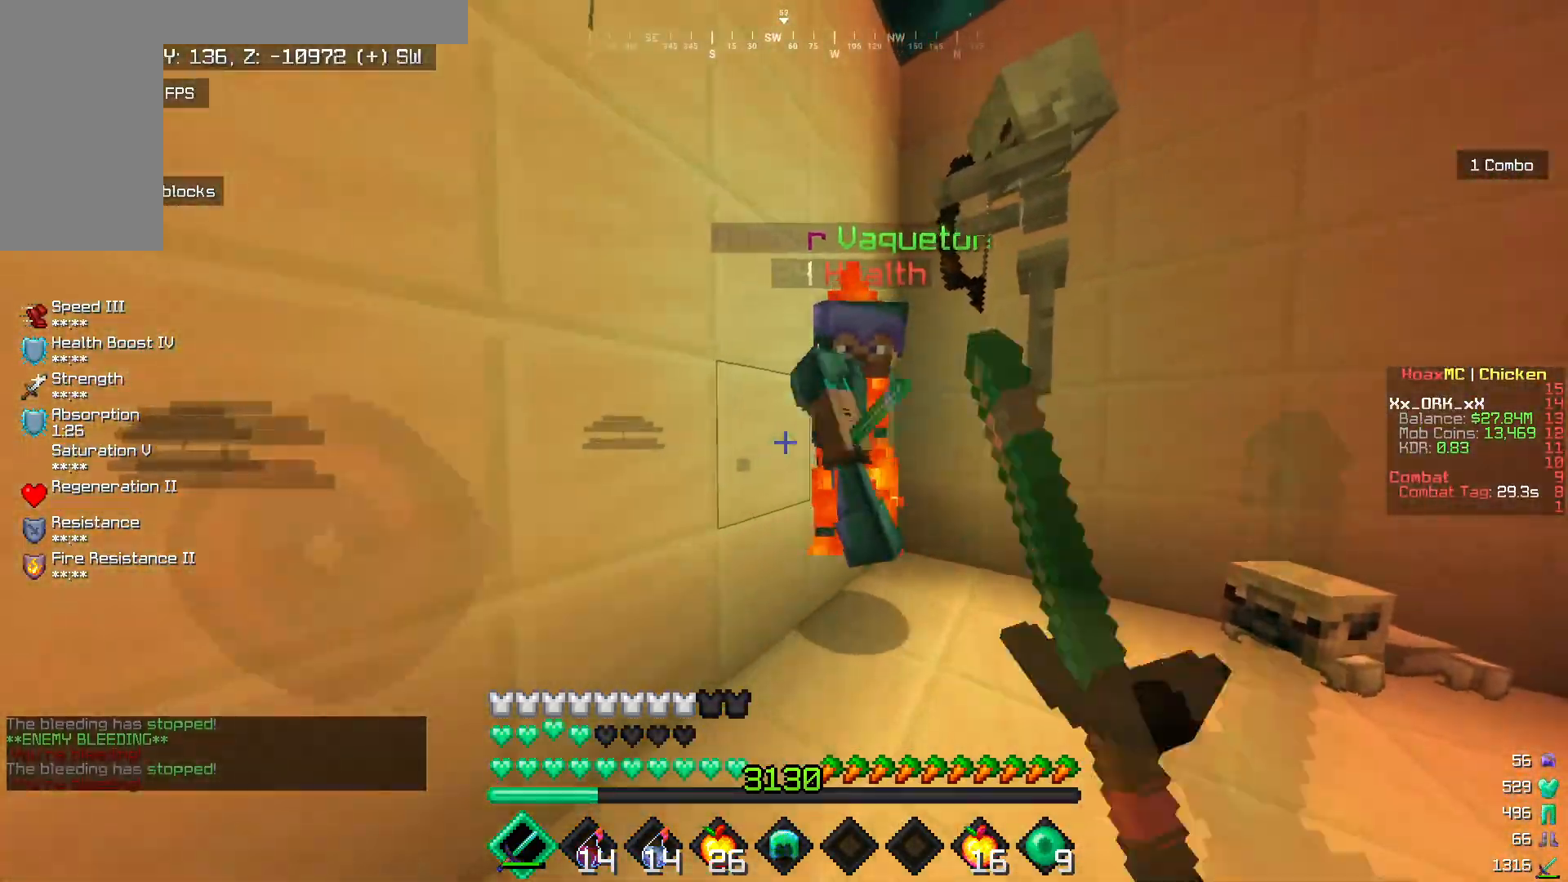
{"keys": ["d", "w"], "mouse": ["left"], "events": [[50, "w", "up"], [100, "mouse_left", "up"], [133, "mouse_left", "down"], [250, "w", "down"]]}
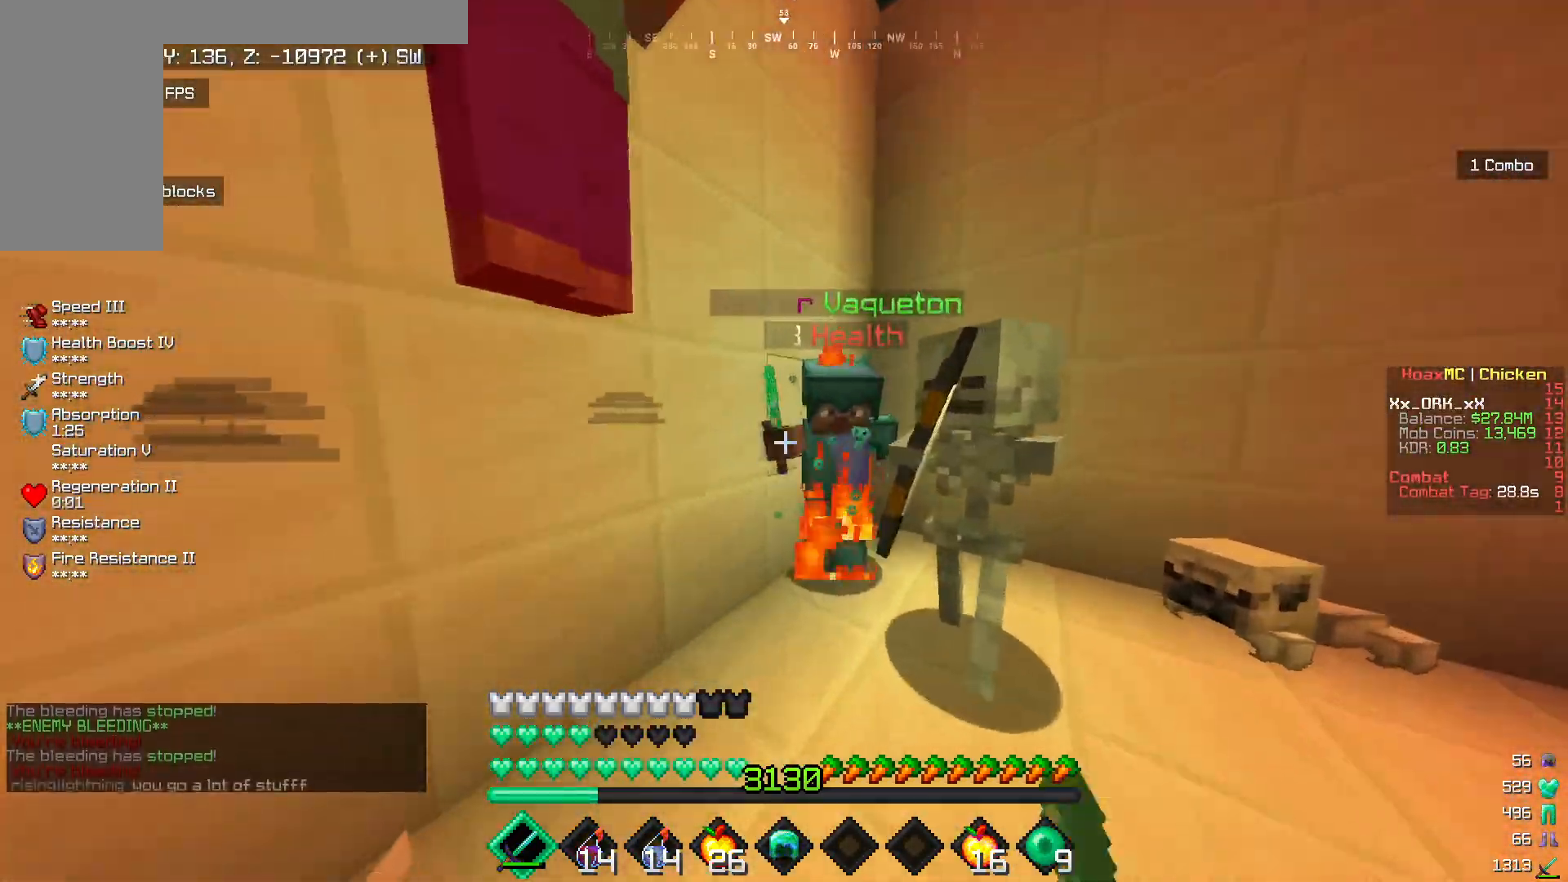
{"keys": ["d"], "mouse": ["left"], "events": [[233, "w", "up"], [250, "mouse_left", "up"], [283, "mouse_left", "down"]]}
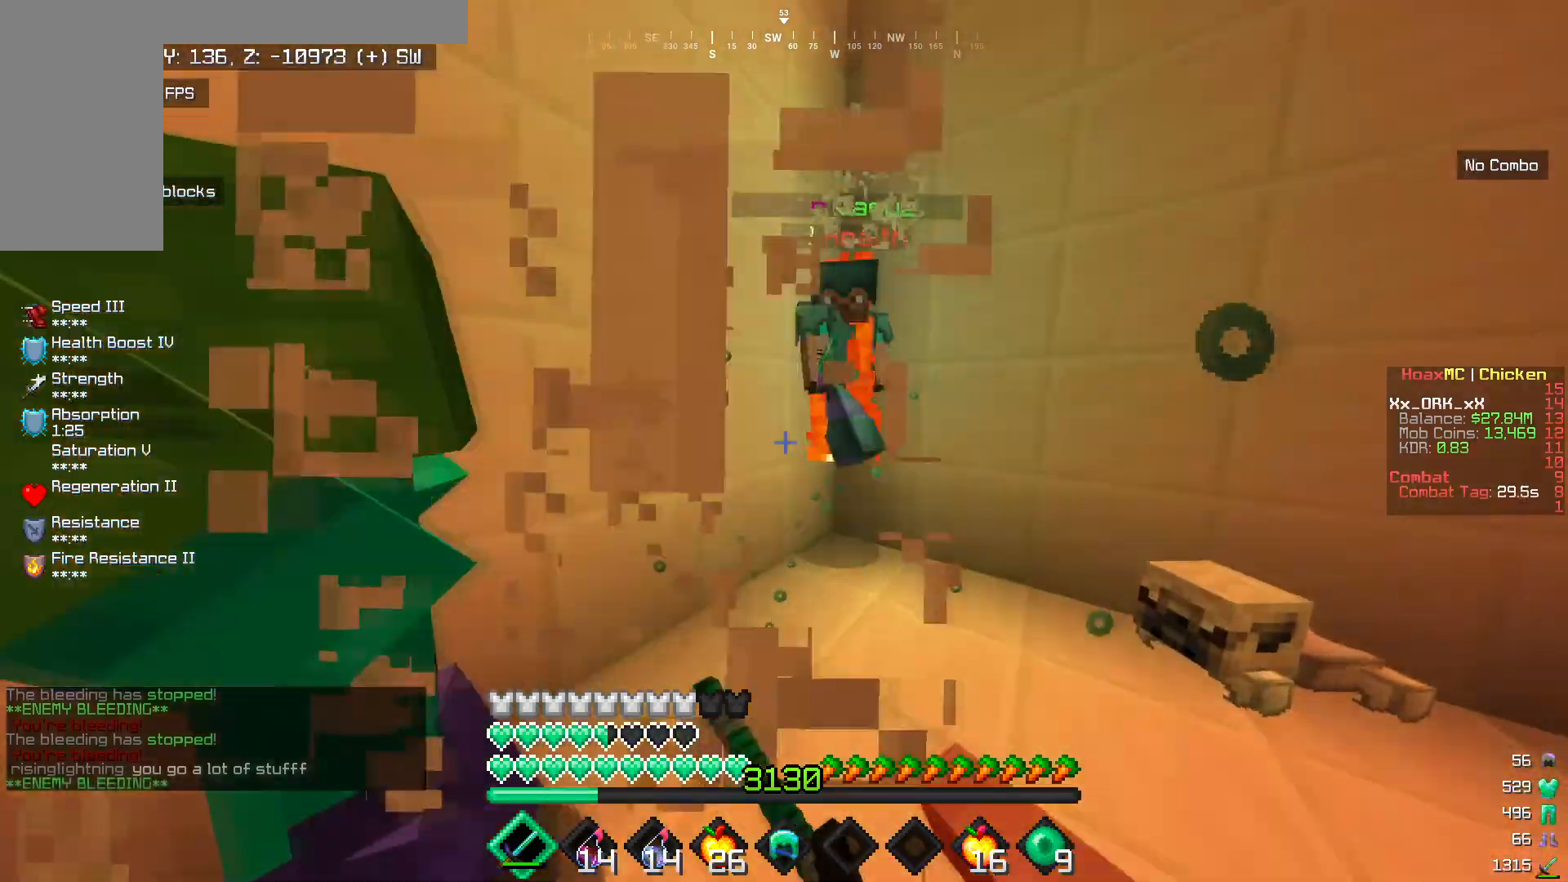
{"keys": ["d"], "mouse": ["left"], "events": [[50, "w", "down"], [383, "w", "up"]]}
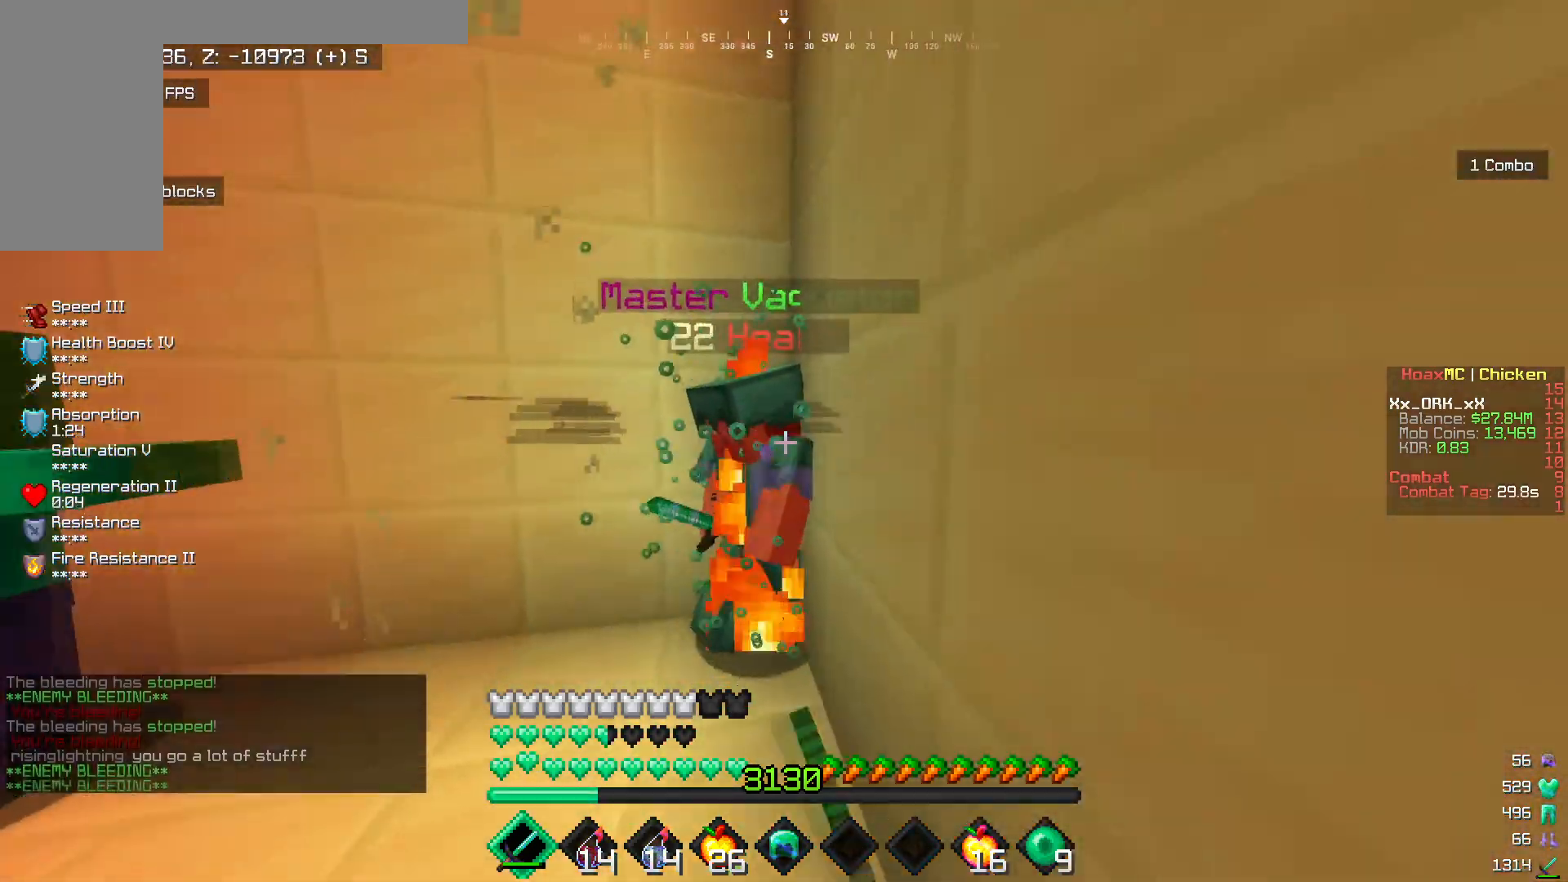
{"keys": ["a", "w"], "mouse": ["left"], "events": [[200, "w", "down"], [217, "d", "up"], [300, "w", "up"], [333, "a", "down"], [417, "w", "down"]]}
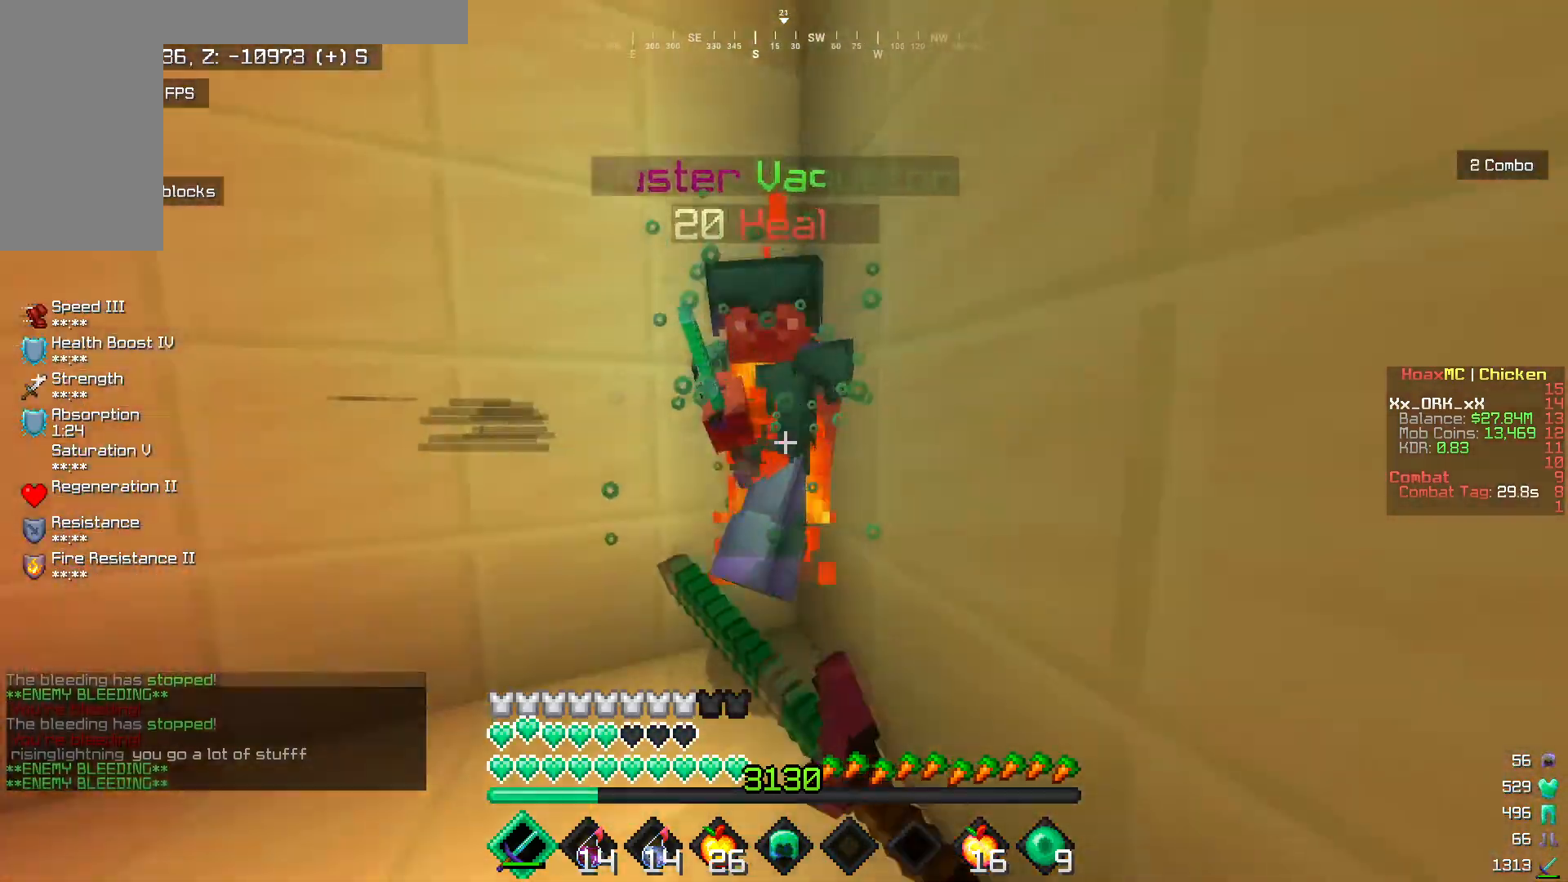
{"keys": ["a", "w"], "mouse": ["left"], "events": [[33, "w", "up"], [133, "w", "down"], [233, "w", "up"], [383, "mouse_left", "up"], [417, "mouse_left", "down"], [483, "w", "down"]]}
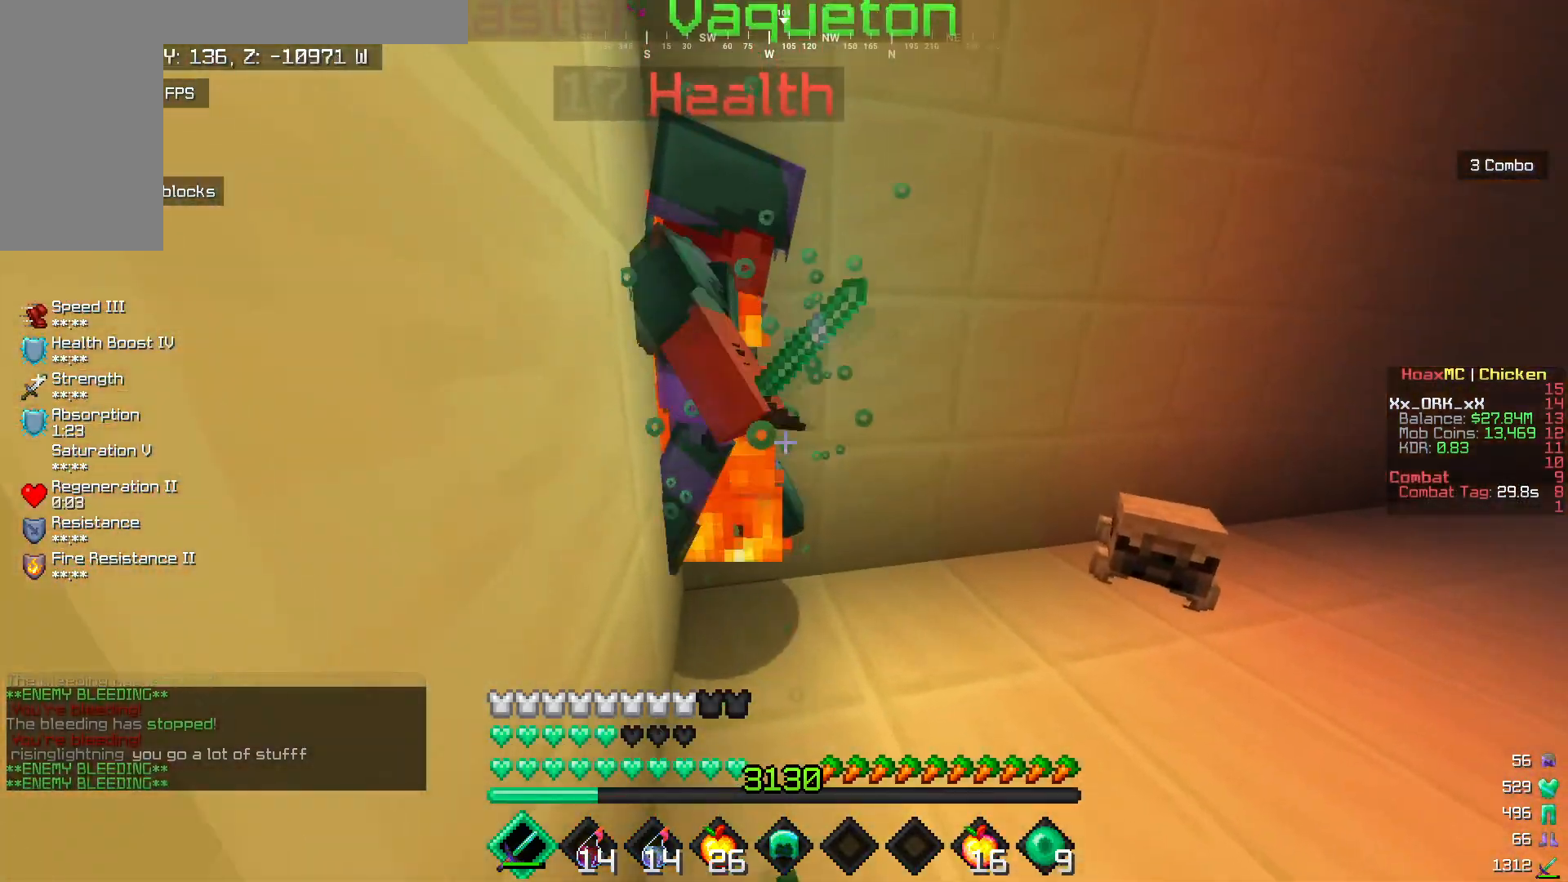
{"keys": ["d"], "mouse": ["left"], "events": [[67, "w", "up"], [167, "w", "down"], [233, "mouse_left", "up"], [233, "w", "up"], [333, "mouse_left", "down"], [350, "a", "up"], [350, "d", "down"]]}
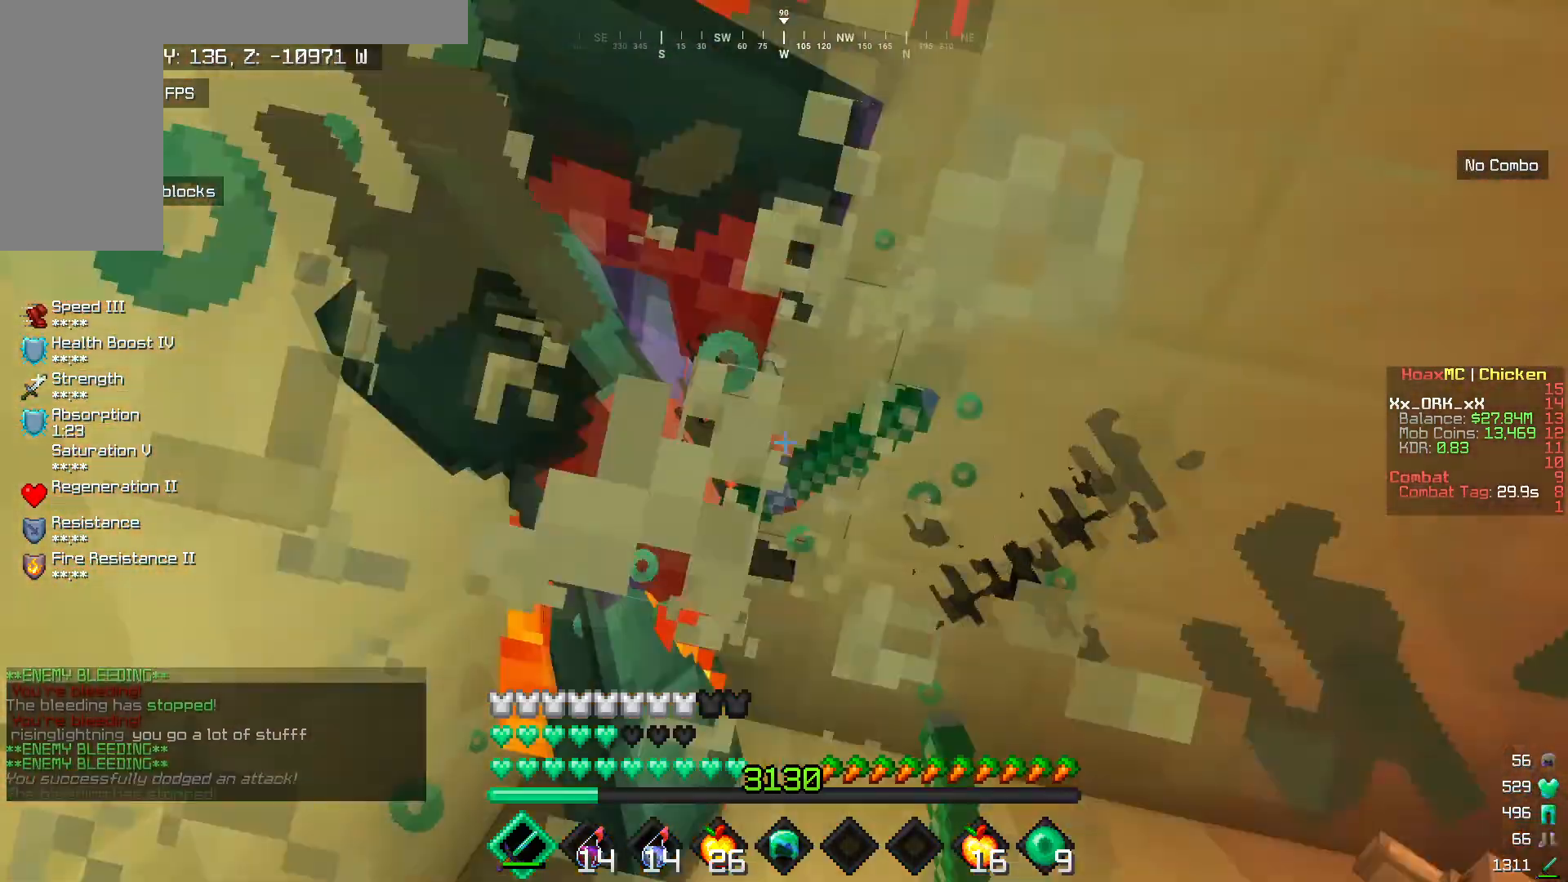
{"keys": ["d"], "mouse": ["left"], "events": [[167, "w", "down"], [283, "w", "up"], [350, "w", "down"], [483, "w", "up"]]}
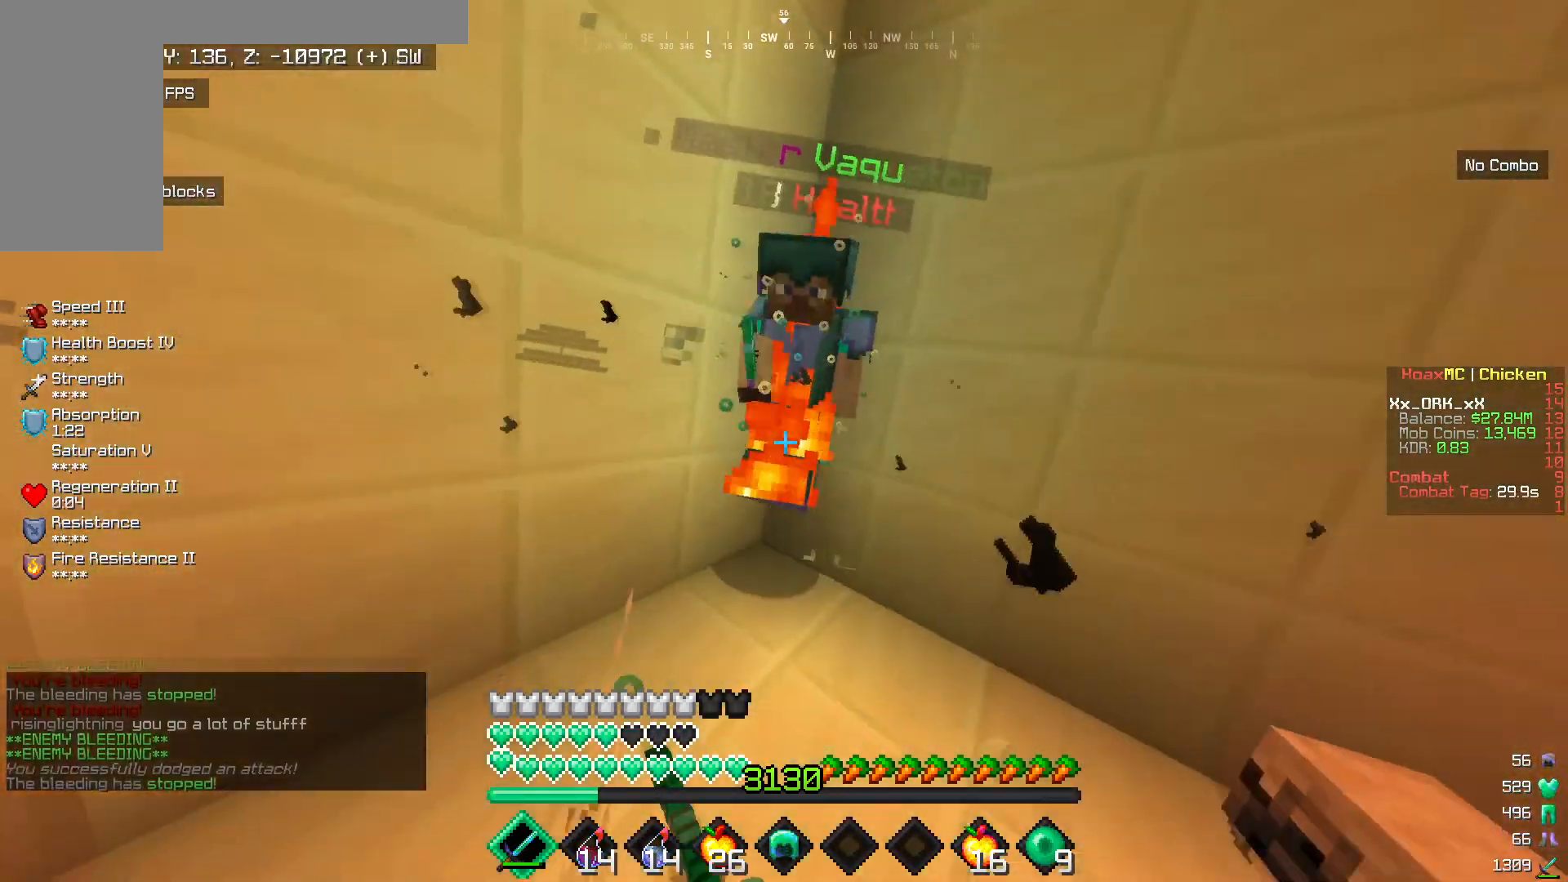
{"keys": ["d"], "mouse": ["left"], "events": [[67, "w", "down"], [183, "w", "up"], [250, "w", "down"], [367, "w", "up"]]}
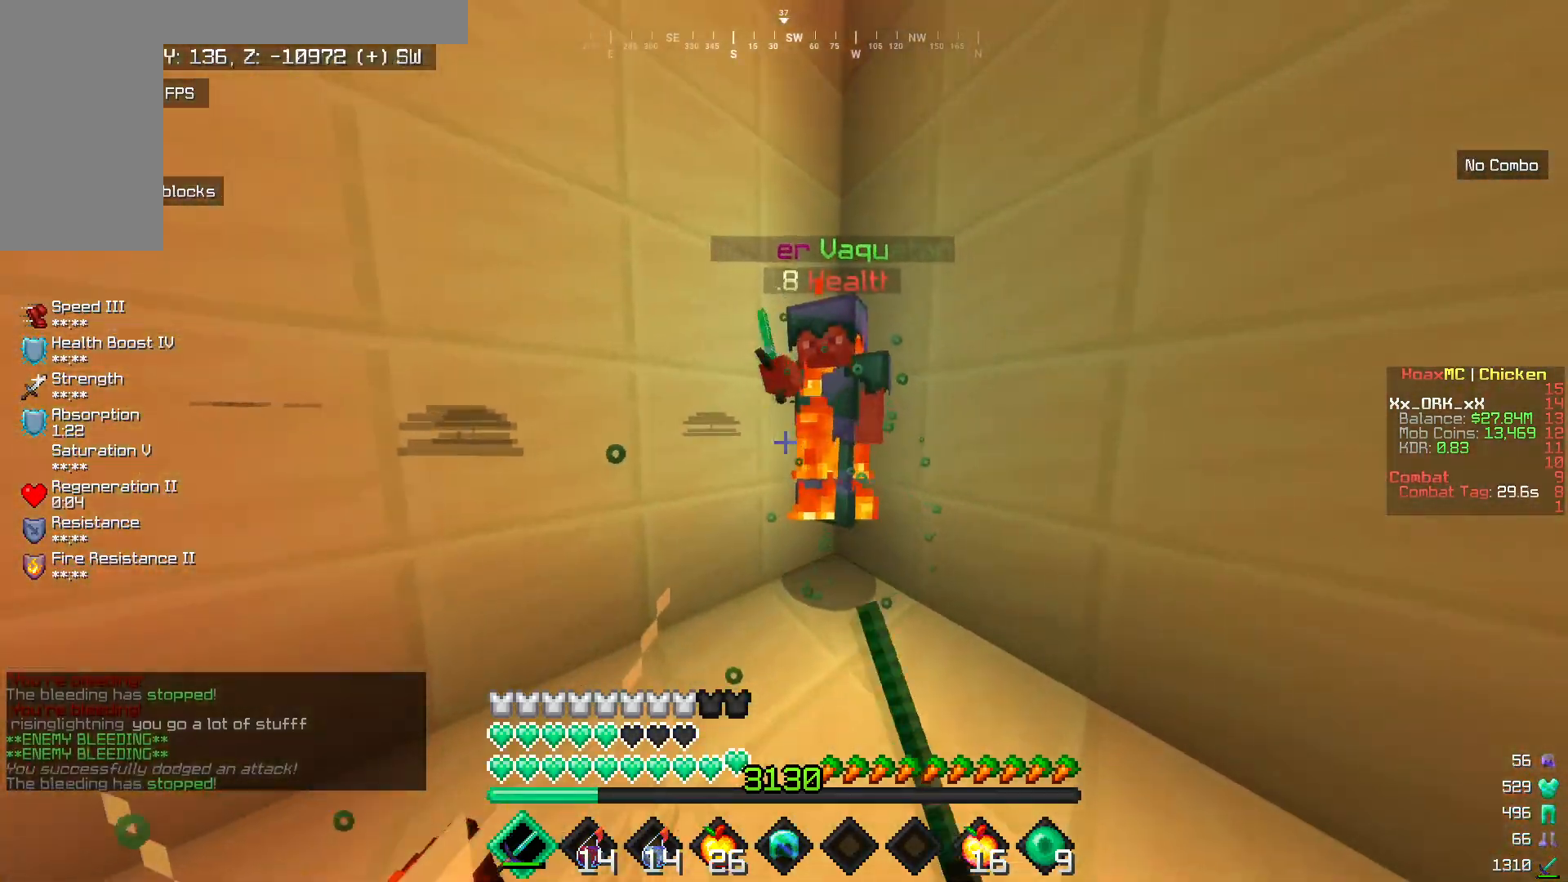
{"keys": ["d", "w"], "mouse": ["left"], "events": [[17, "mouse_left", "up"], [17, "w", "down"], [50, "mouse_left", "down"], [133, "w", "up"], [167, "w", "down"], [300, "mouse_left", "up"], [300, "w", "up"], [333, "mouse_left", "down"], [433, "mouse_left", "up"], [467, "mouse_left", "down"], [483, "w", "down"]]}
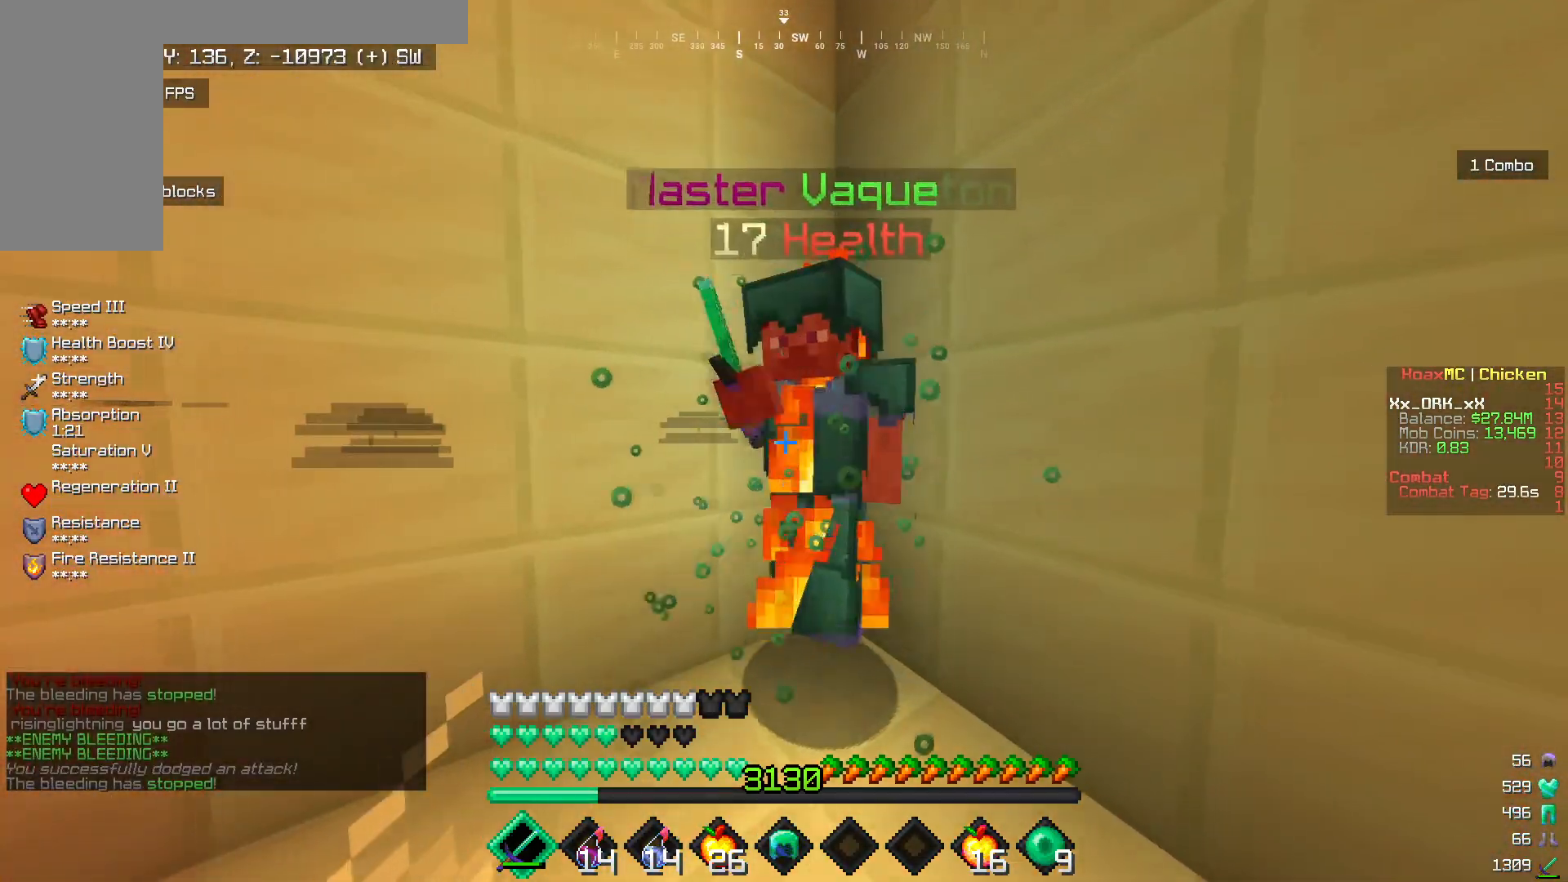
{"keys": ["d"], "mouse": ["left"], "events": [[83, "w", "up"], [183, "mouse_left", "up"], [200, "w", "down"], [217, "mouse_left", "down"], [300, "w", "up"], [383, "w", "down"], [433, "mouse_left", "up"], [500, "mouse_left", "down"], [500, "w", "up"]]}
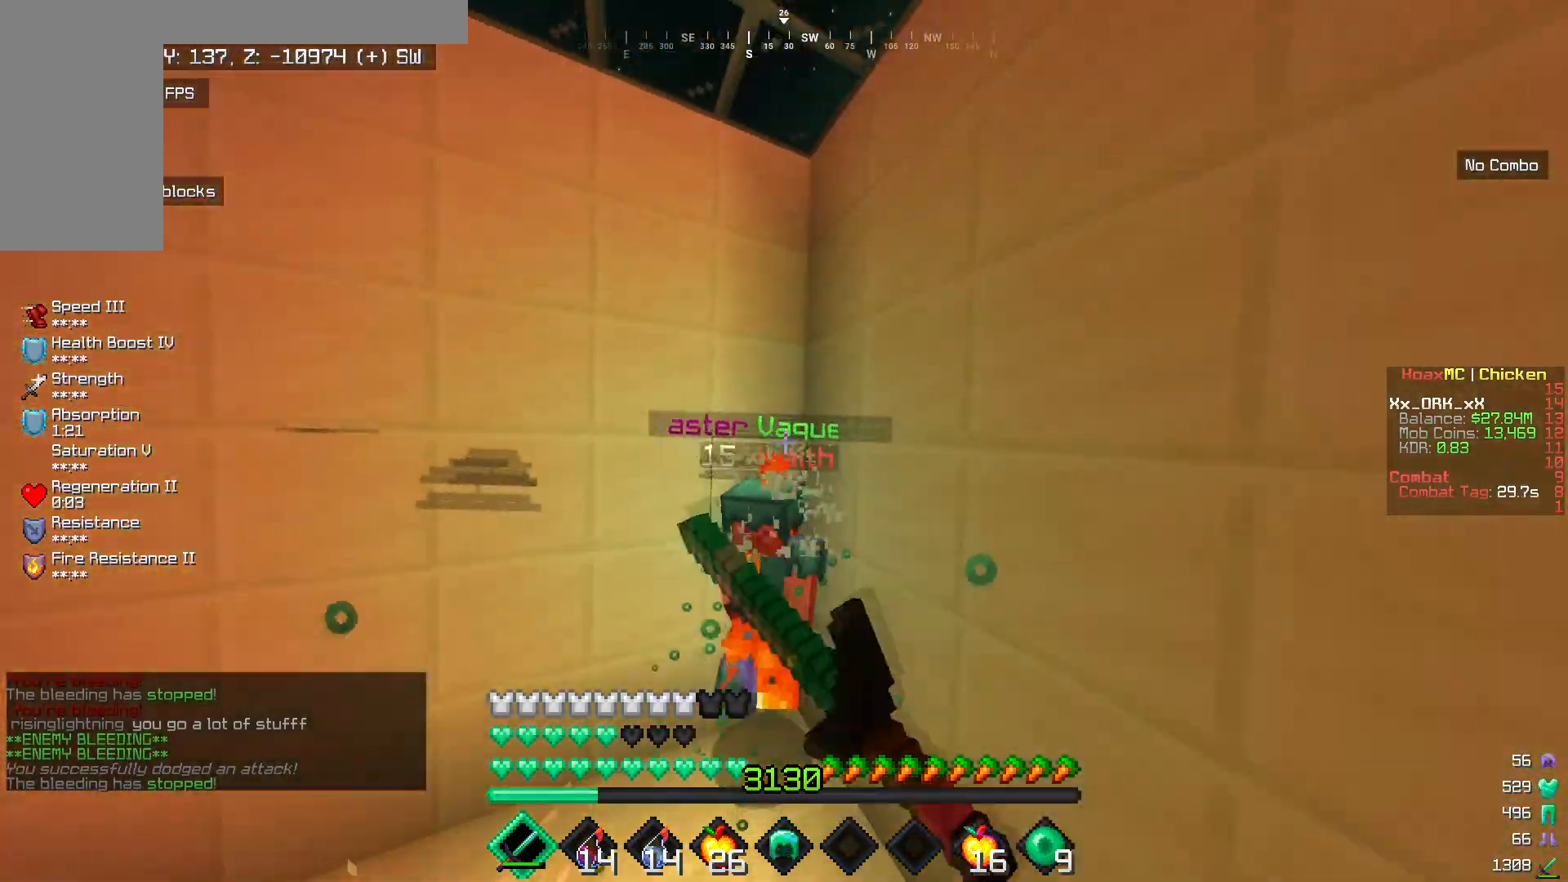
{"keys": ["w"], "mouse": ["left"], "events": [[67, "mouse_left", "up"], [83, "w", "down"], [100, "mouse_left", "down"], [183, "mouse_left", "up"], [183, "w", "up"], [217, "mouse_left", "down"], [267, "w", "down"], [400, "d", "up"]]}
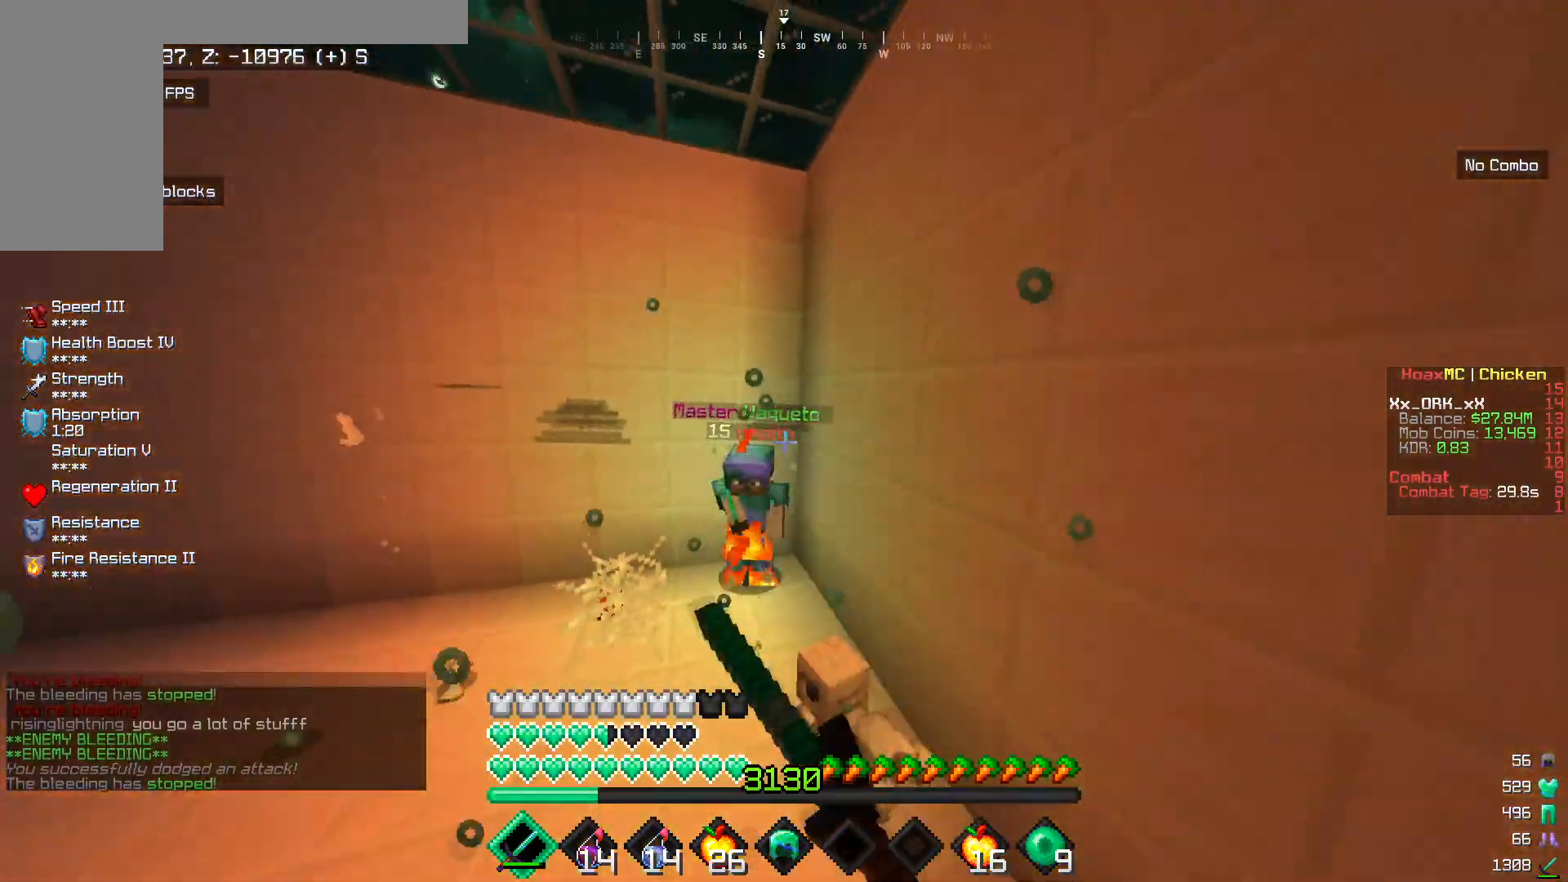
{"keys": ["w"], "mouse": ["left"], "events": [[100, "mouse_left", "up"], [150, "mouse_left", "down"], [333, "w", "up"], [400, "w", "down"], [450, "mouse_left", "up"], [500, "mouse_left", "down"]]}
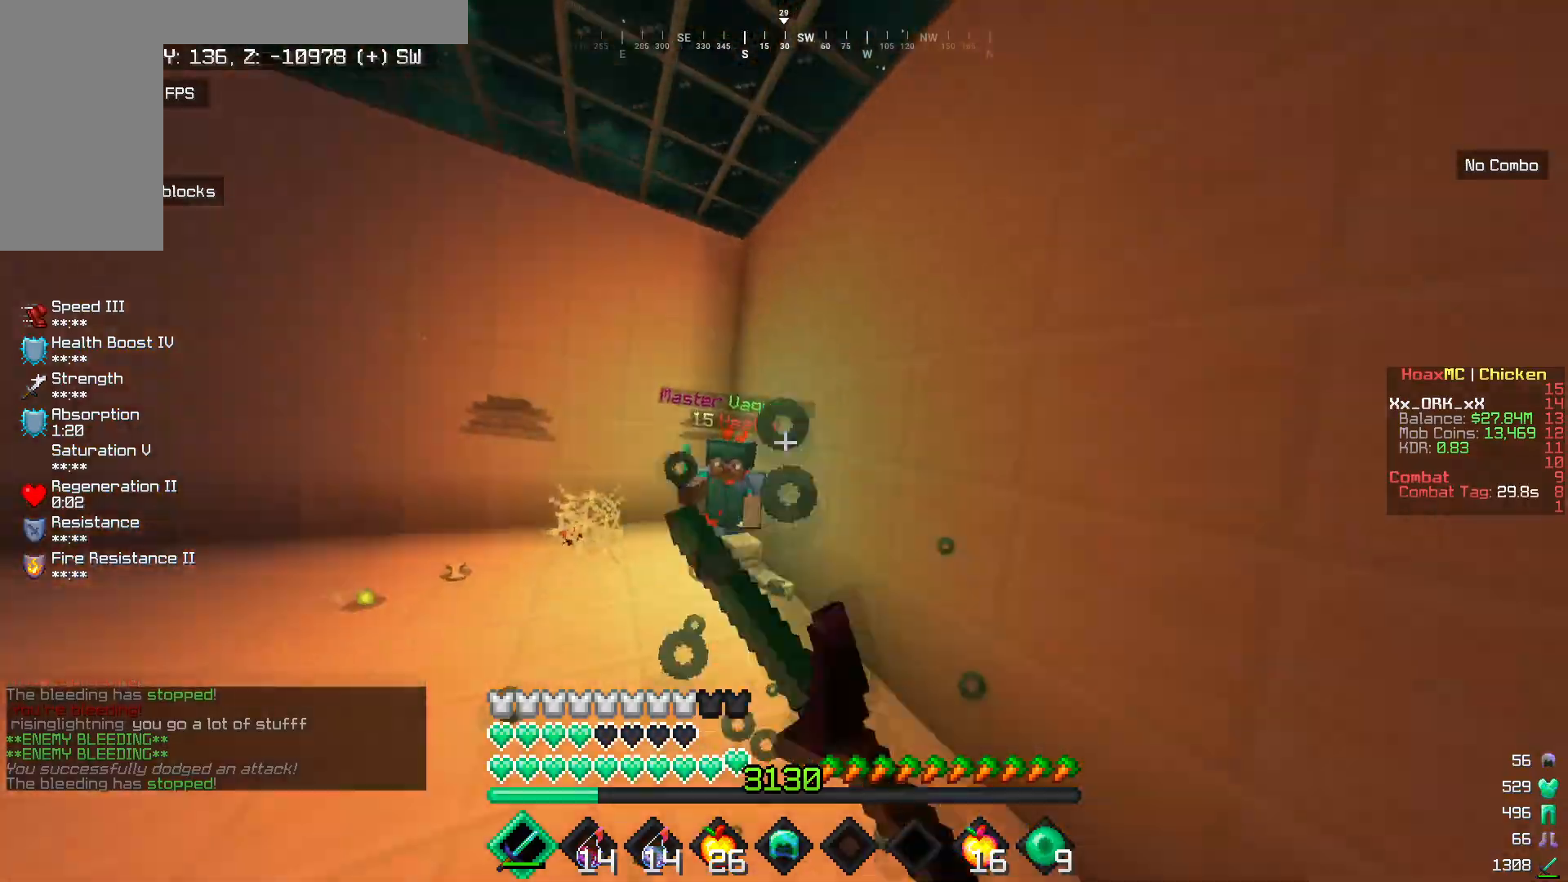
{"keys": ["w"], "mouse": ["left"], "events": []}
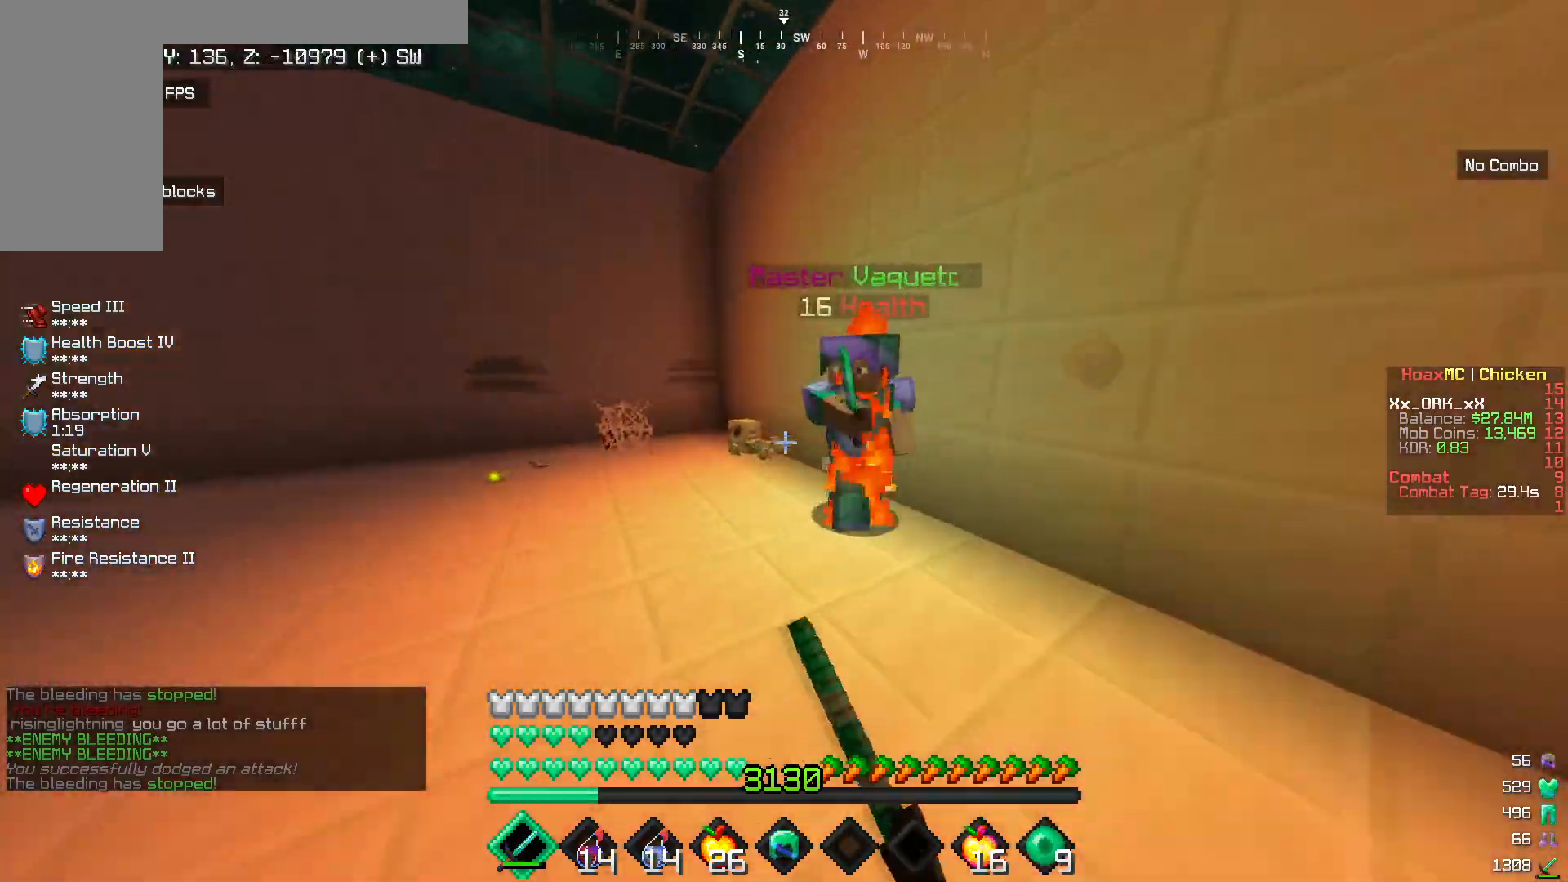
{"keys": ["a", "w"], "mouse": ["left"], "events": [[100, "mouse_left", "up"], [133, "mouse_left", "down"], [333, "a", "down"]]}
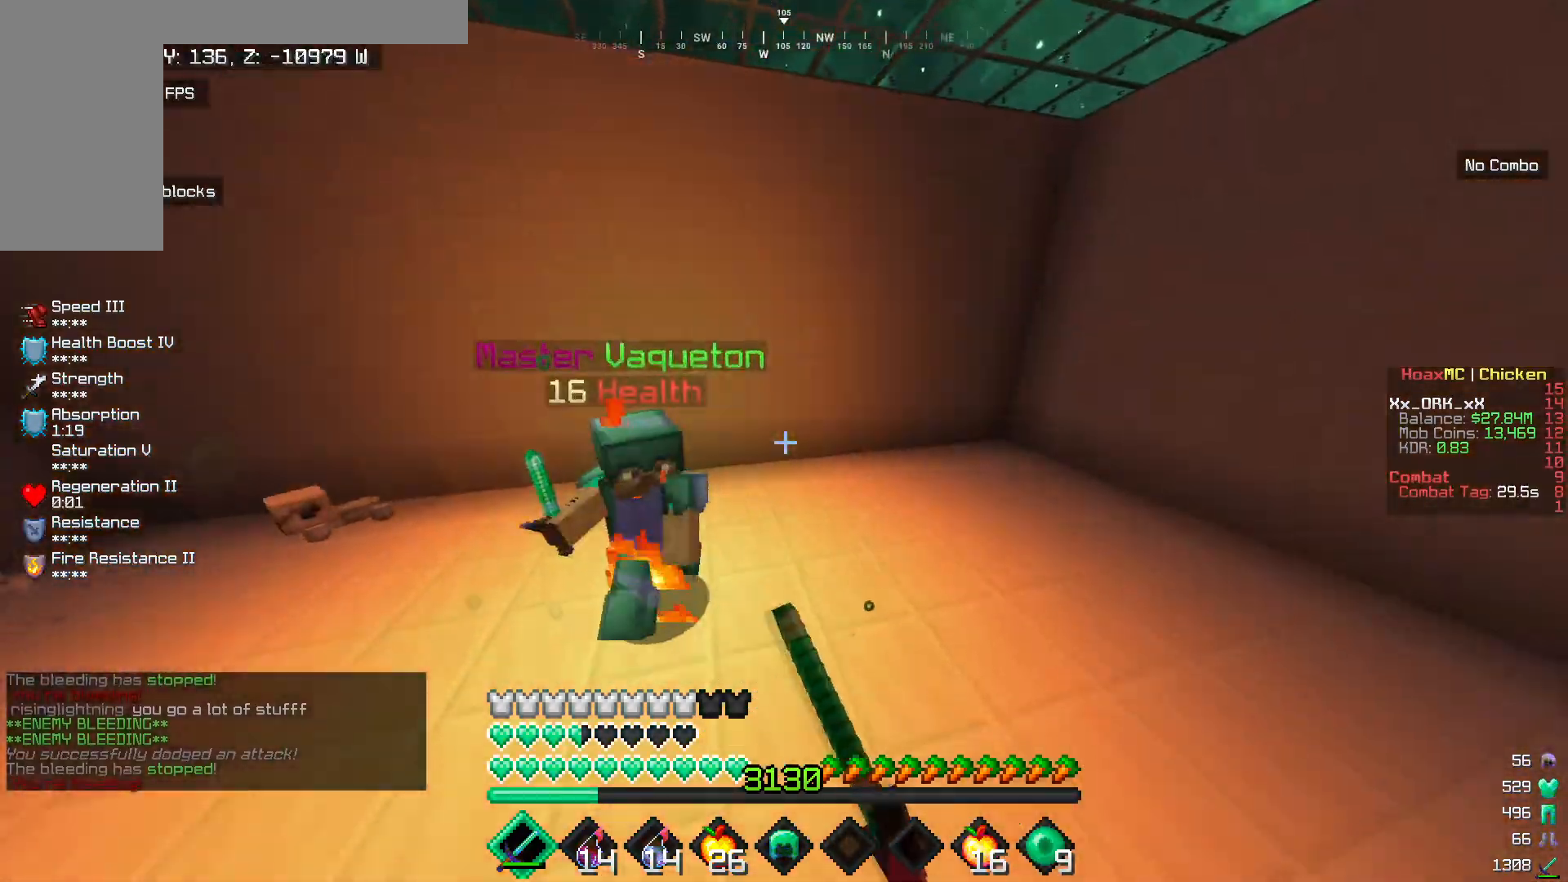
{"keys": ["a", "w"], "mouse": ["left"], "events": [[83, "mouse_left", "up"], [117, "mouse_left", "down"], [450, "mouse_left", "up"], [483, "mouse_left", "down"]]}
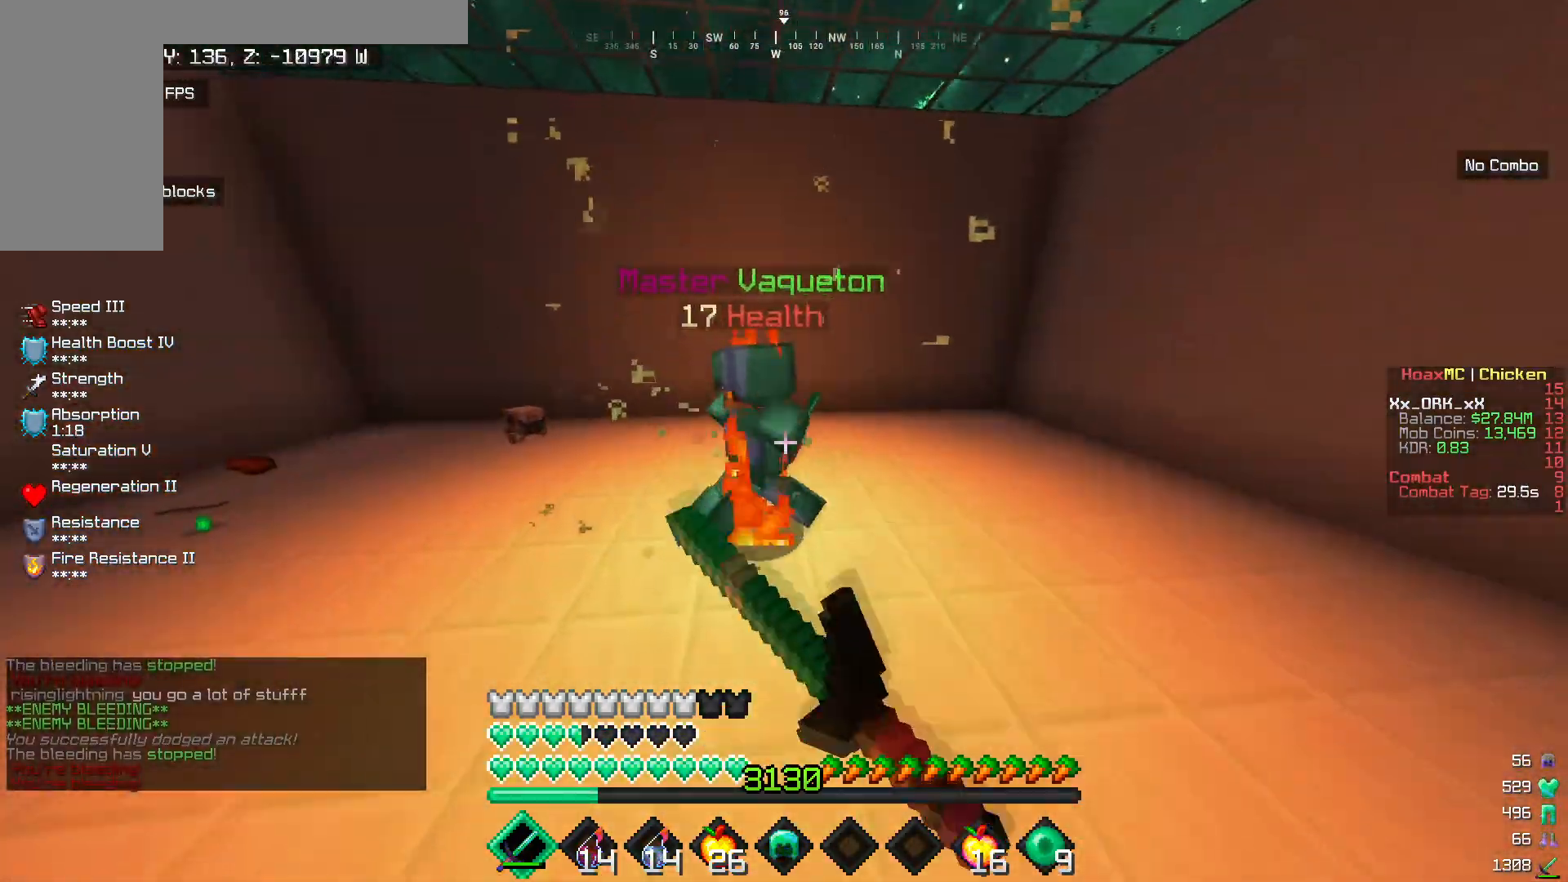
{"keys": ["a", "w"], "mouse": ["left"], "events": []}
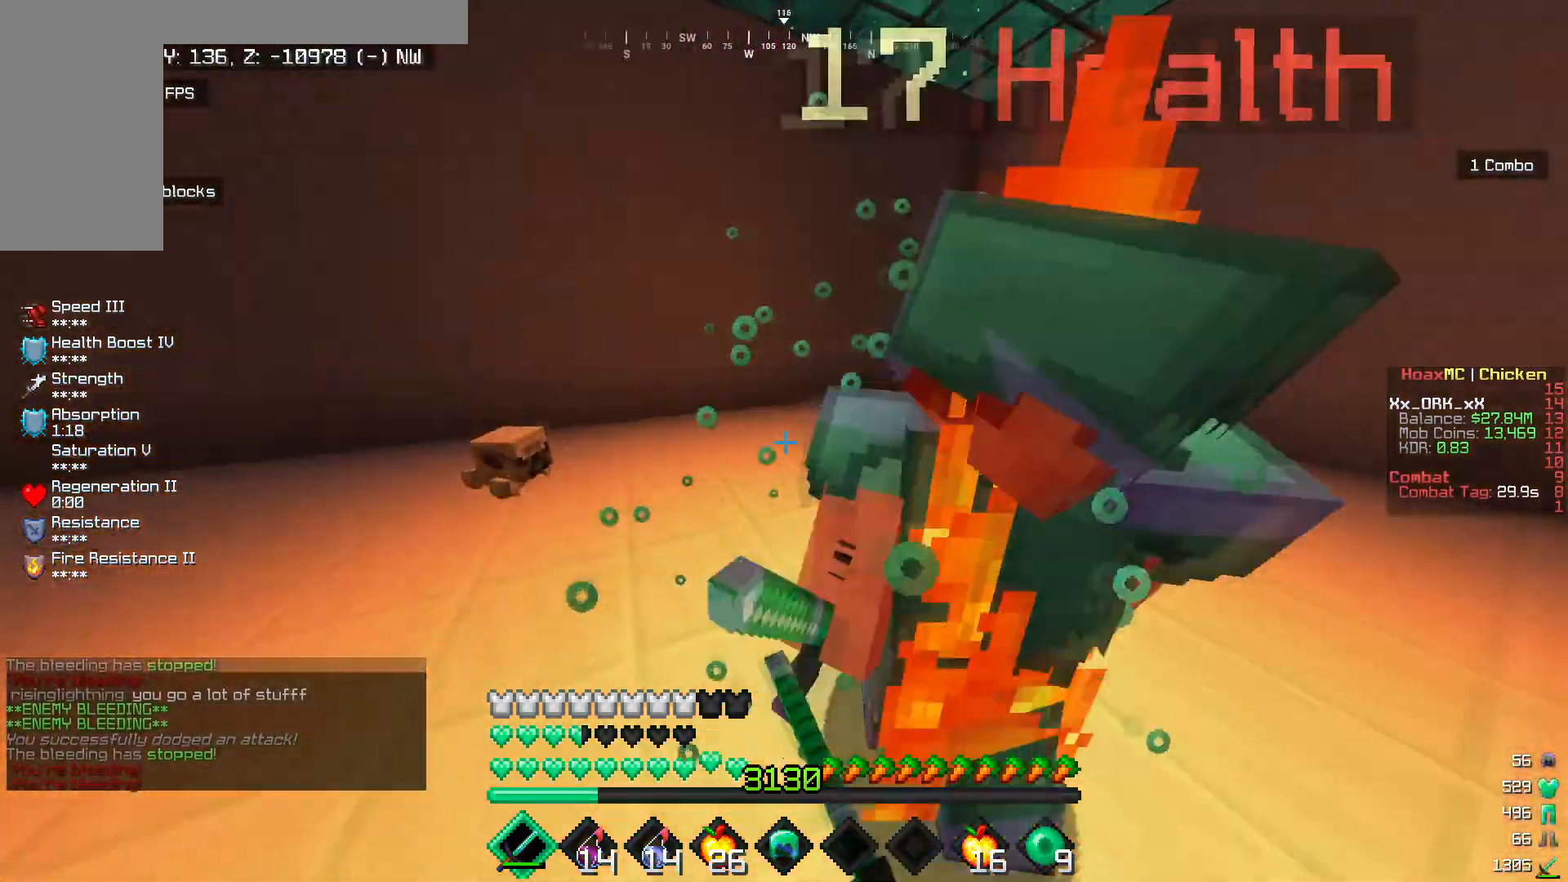
{"keys": ["w"], "mouse": ["left"], "events": [[50, "w", "up"], [183, "mouse_left", "up"], [250, "mouse_left", "down"], [300, "w", "down"], [400, "a", "up"]]}
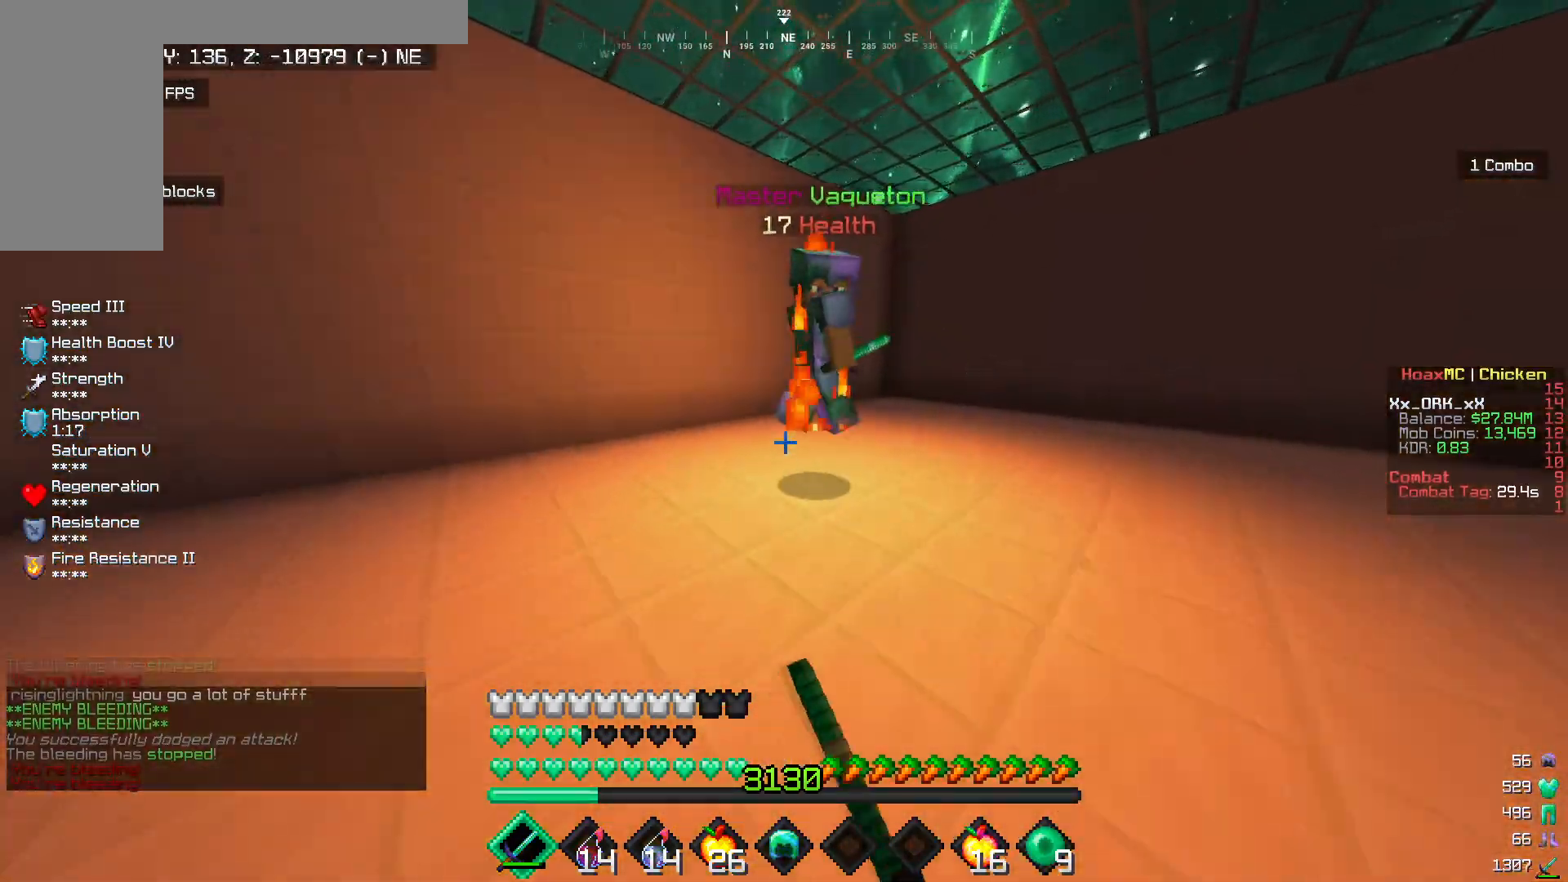
{"keys": ["d"], "mouse": ["left"], "events": [[67, "mouse_left", "up"], [100, "mouse_left", "down"], [183, "d", "down"], [500, "w", "up"]]}
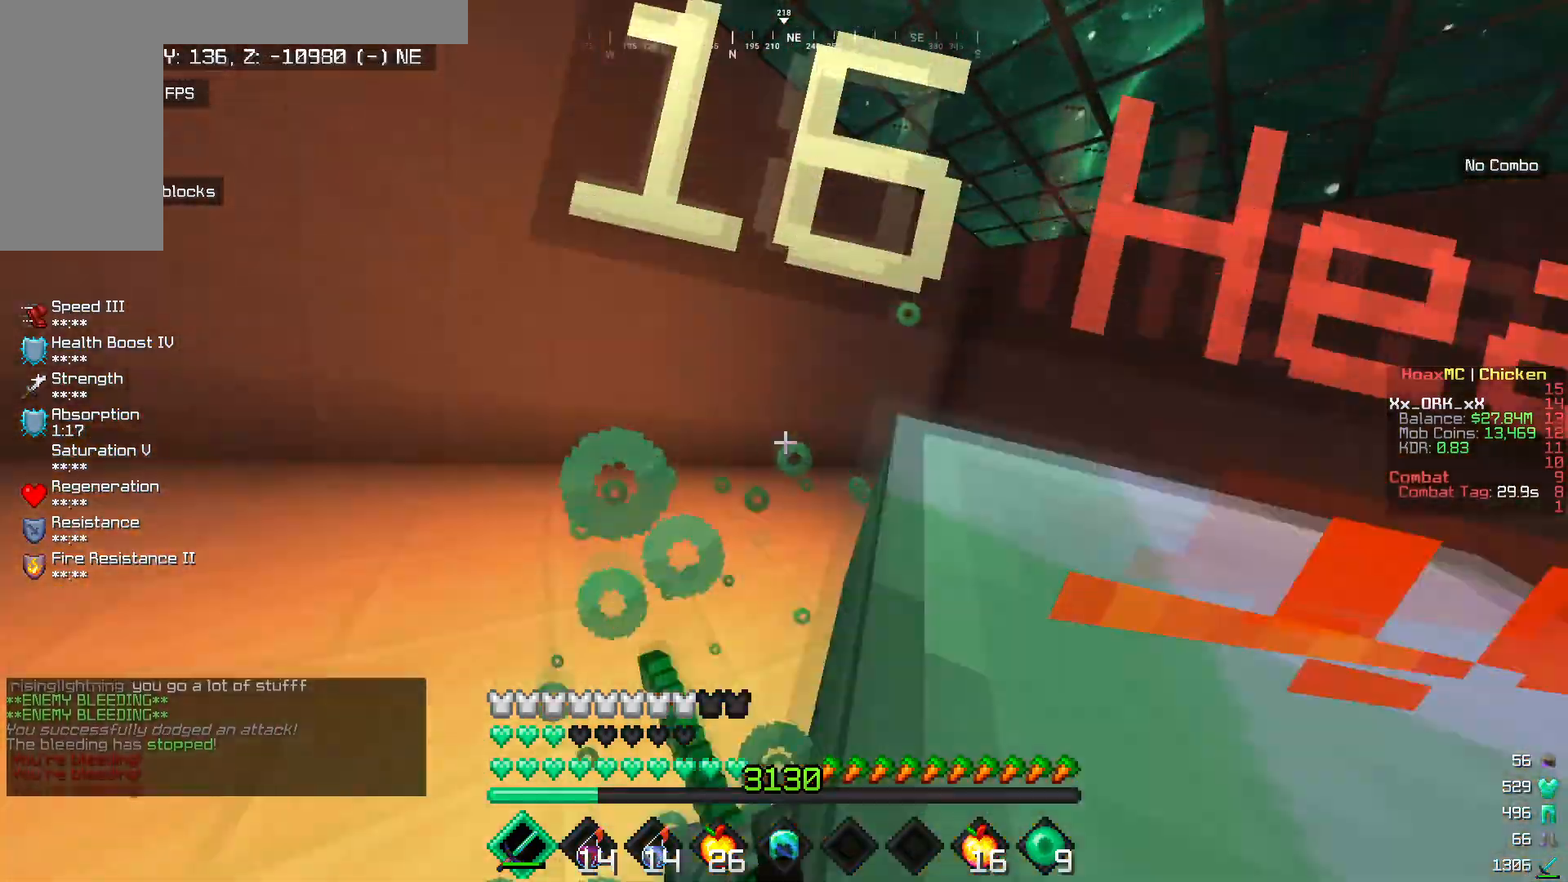
{"keys": ["w"], "mouse": ["left"], "events": [[350, "w", "down"], [417, "mouse_left", "up"], [433, "d", "up"], [483, "mouse_left", "down"]]}
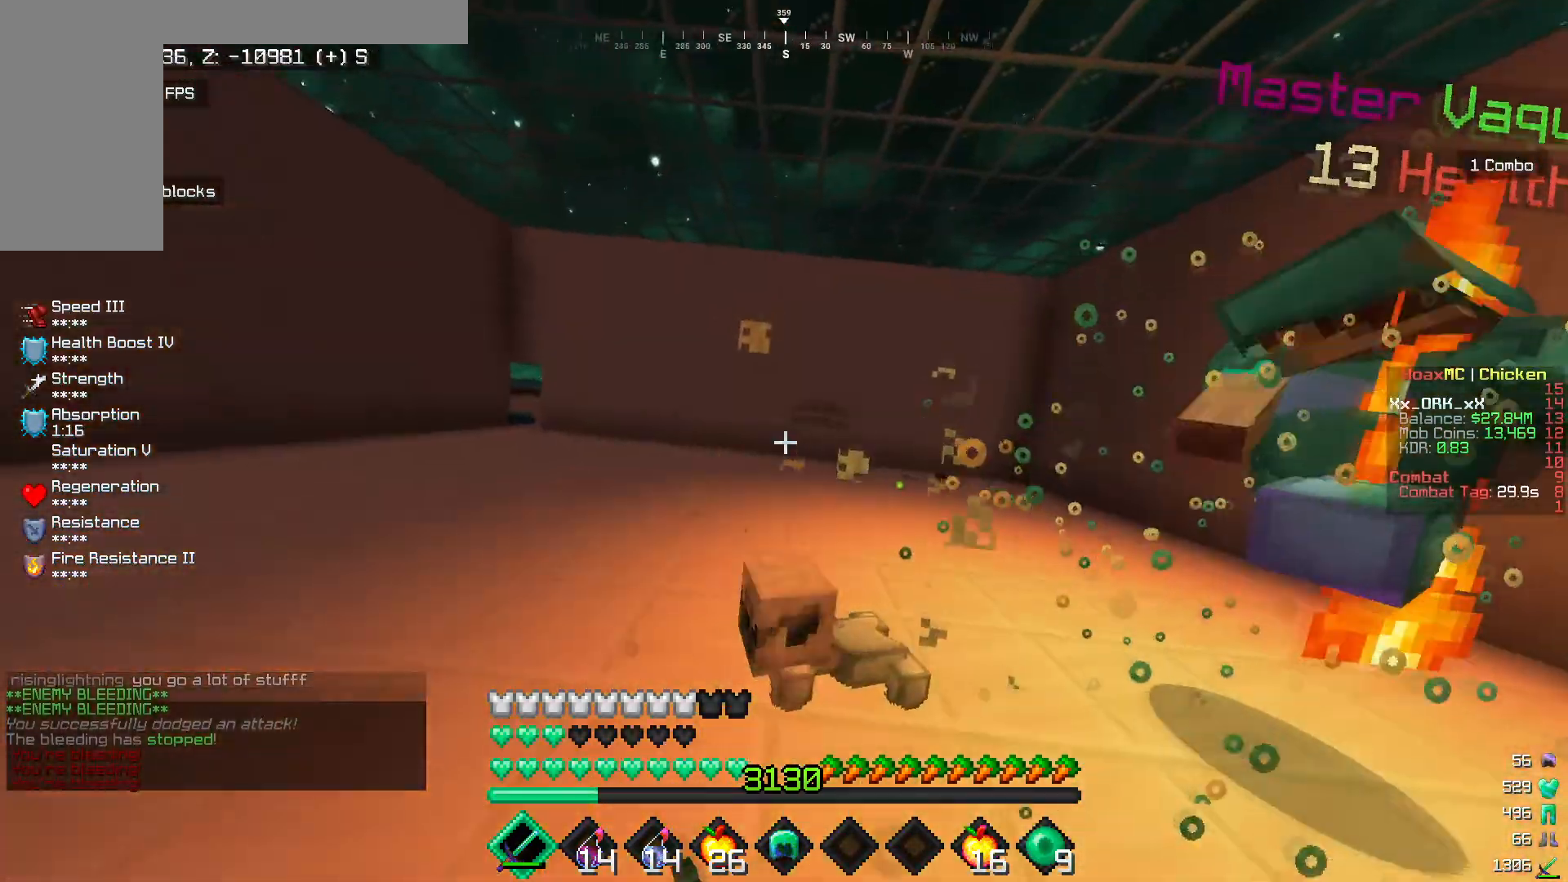
{"keys": ["w"], "mouse": [], "events": [[450, "mouse_left", "up"]]}
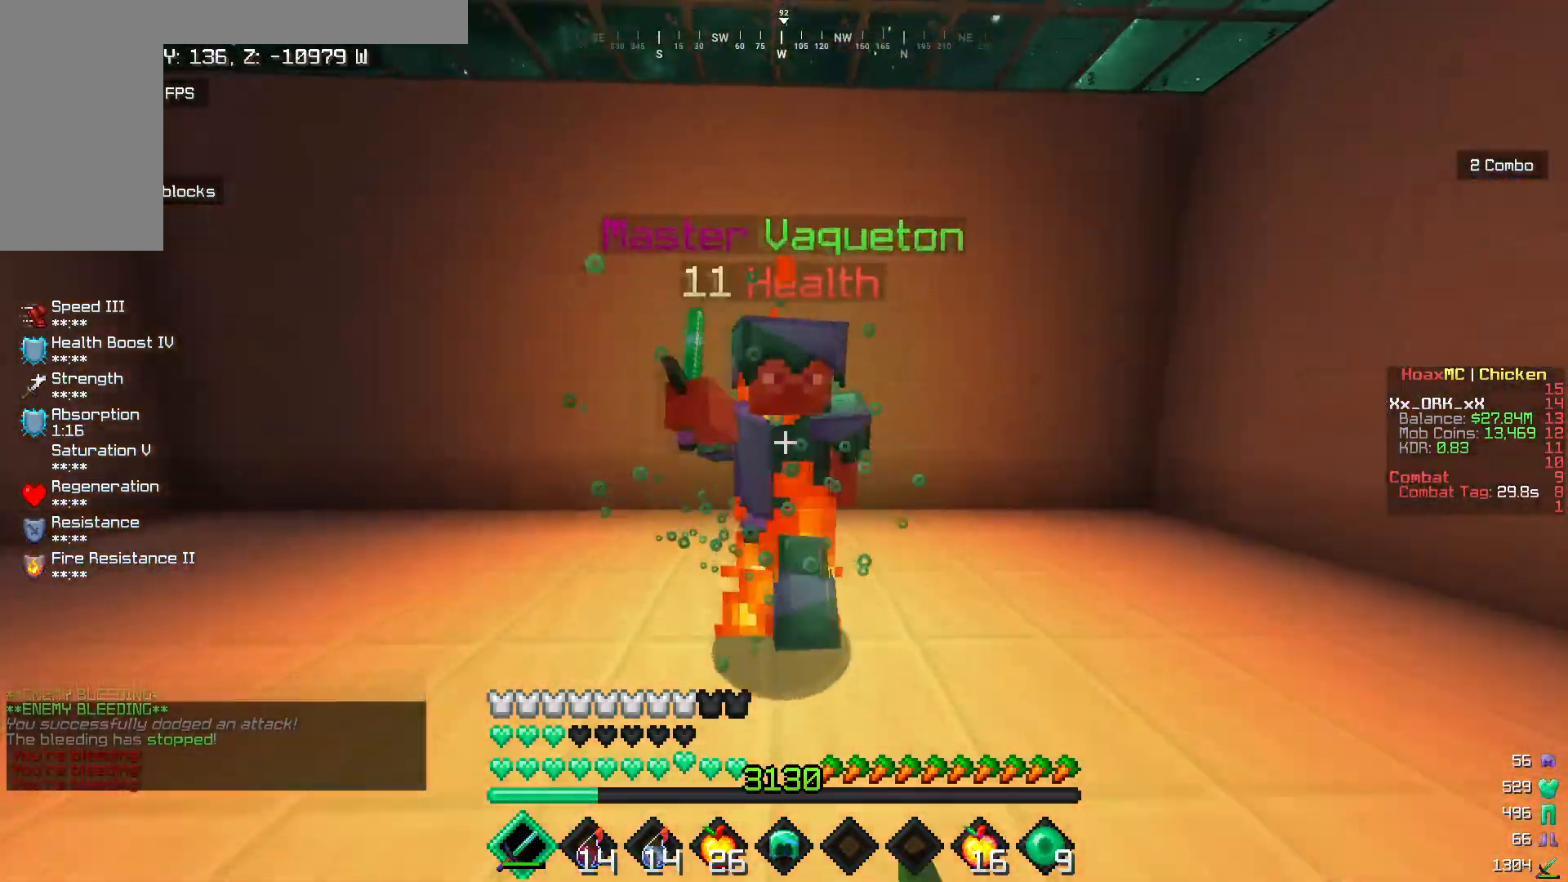
{"keys": ["d"], "mouse": ["left"], "events": [[17, "d", "down"], [33, "mouse_left", "down"], [150, "w", "up"], [450, "mouse_left", "up"], [500, "mouse_left", "down"]]}
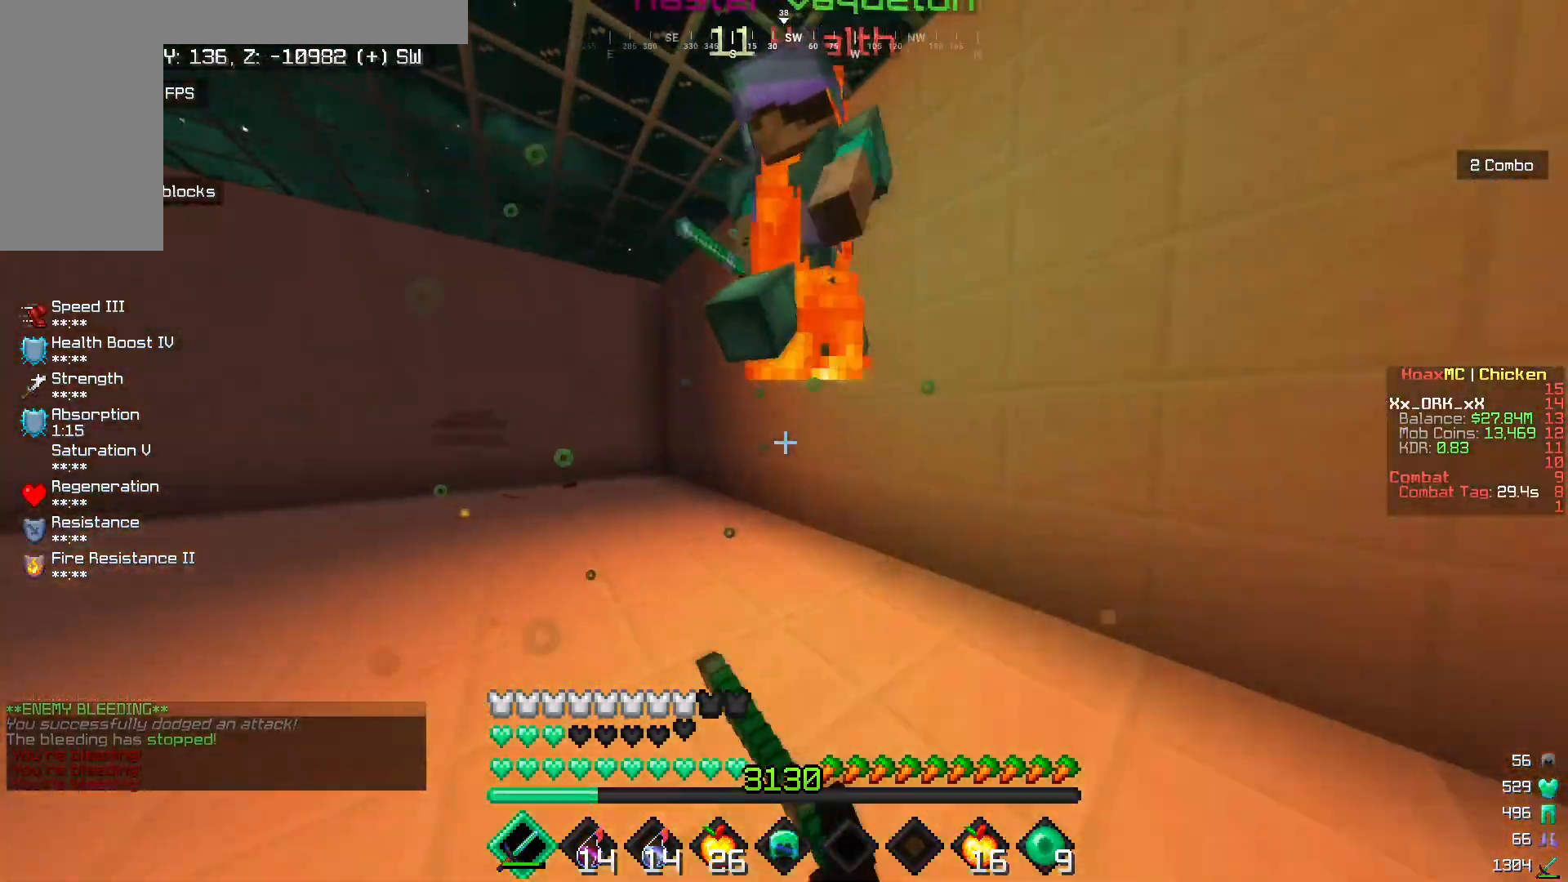
{"keys": ["w"], "mouse": ["left"], "events": [[17, "w", "down"], [83, "mouse_left", "up"], [117, "mouse_left", "down"], [283, "w", "up"], [300, "mouse_left", "up"], [383, "mouse_left", "down"], [383, "w", "down"], [483, "d", "up"]]}
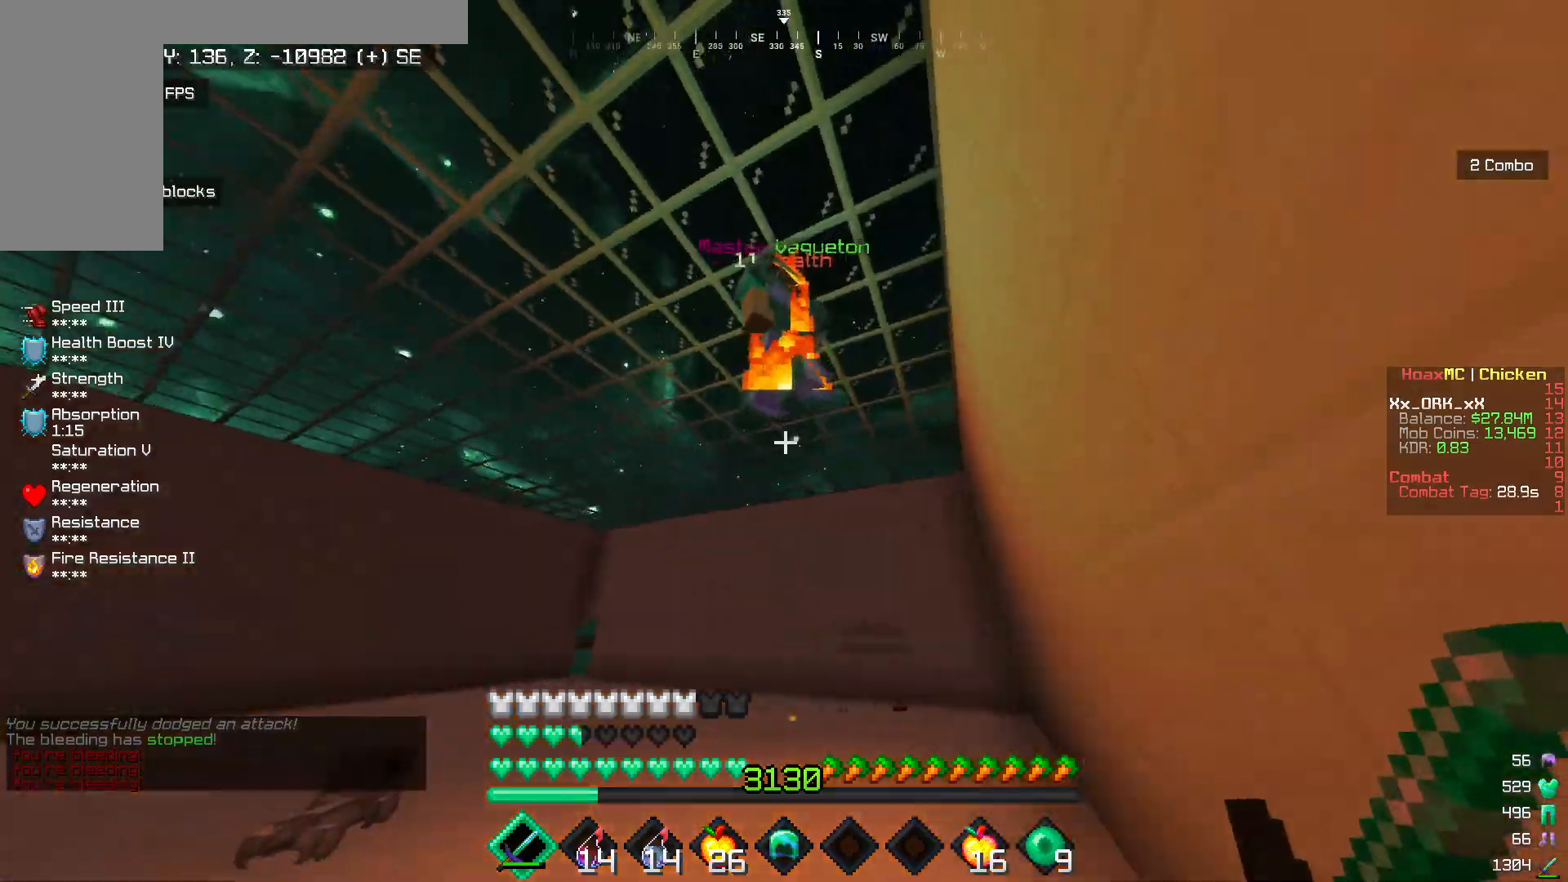
{"keys": [], "mouse": ["left"], "events": [[33, "w", "up"], [167, "w", "down"], [233, "mouse_left", "up"], [250, "mouse_left", "down"], [433, "mouse_left", "up"], [450, "w", "up"], [500, "mouse_left", "down"]]}
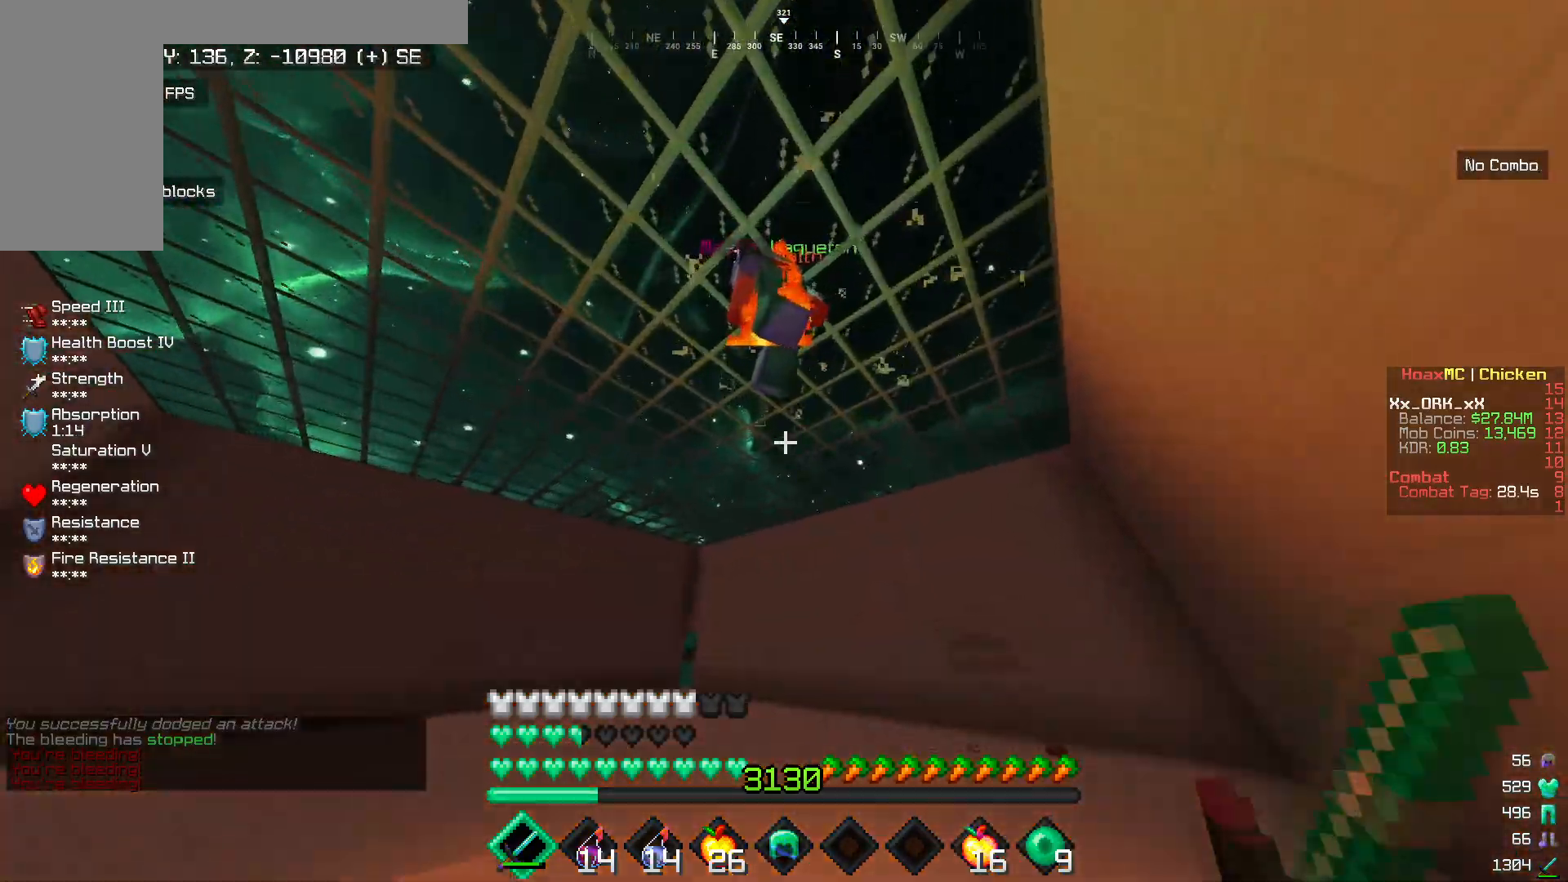
{"keys": ["w"], "mouse": ["left"], "events": [[33, "w", "down"], [200, "w", "up"], [267, "w", "down"], [333, "mouse_left", "up"], [367, "mouse_left", "down"], [367, "w", "up"], [483, "w", "down"]]}
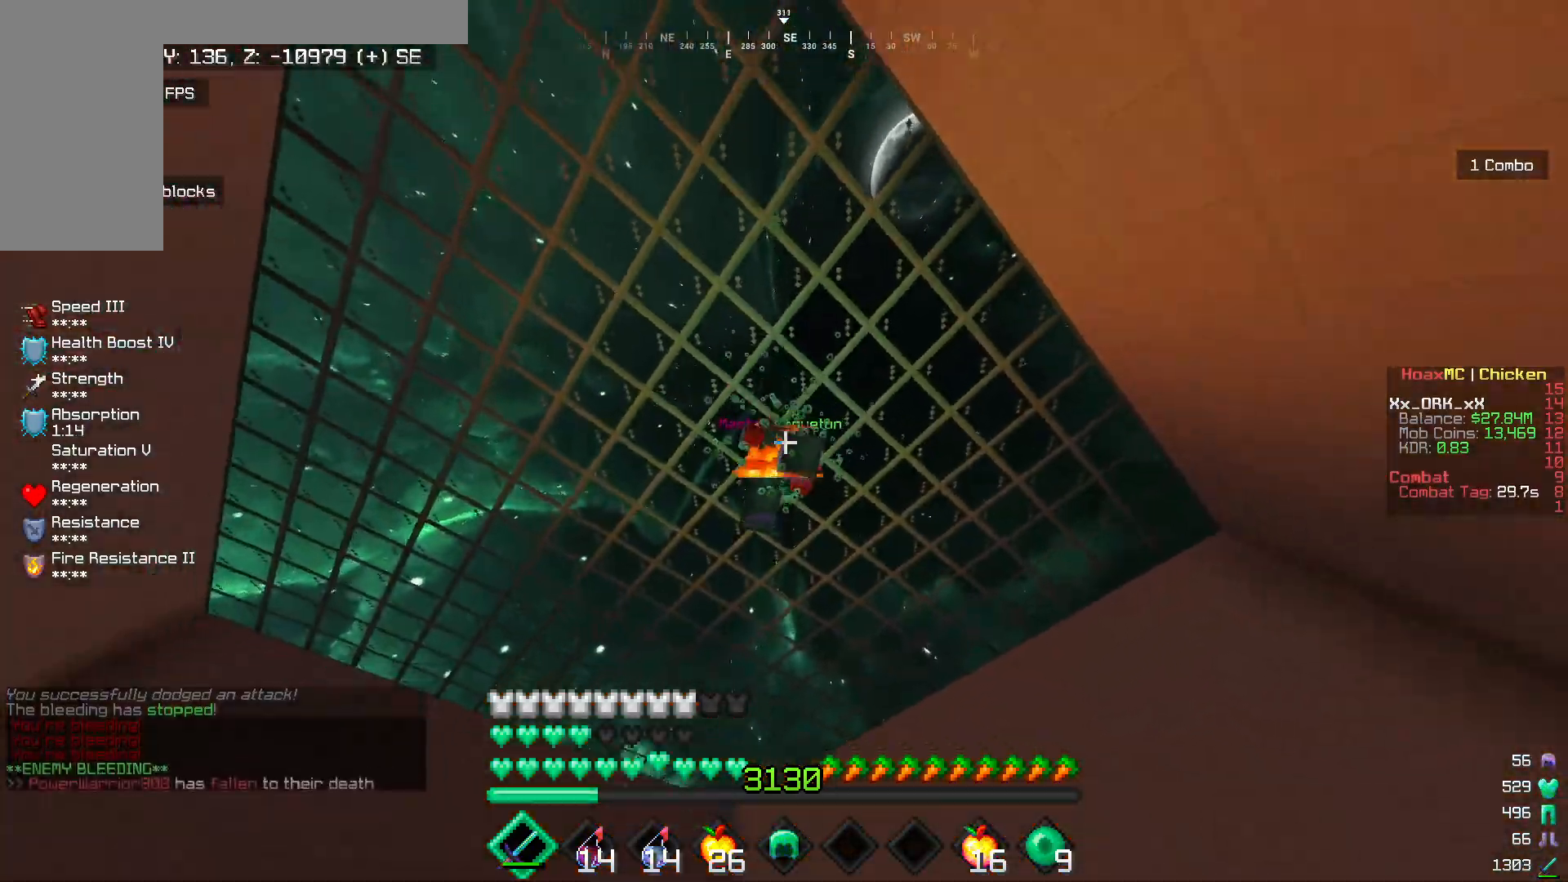
{"keys": ["w"], "mouse": ["left"], "events": [[100, "w", "up"], [217, "w", "down"]]}
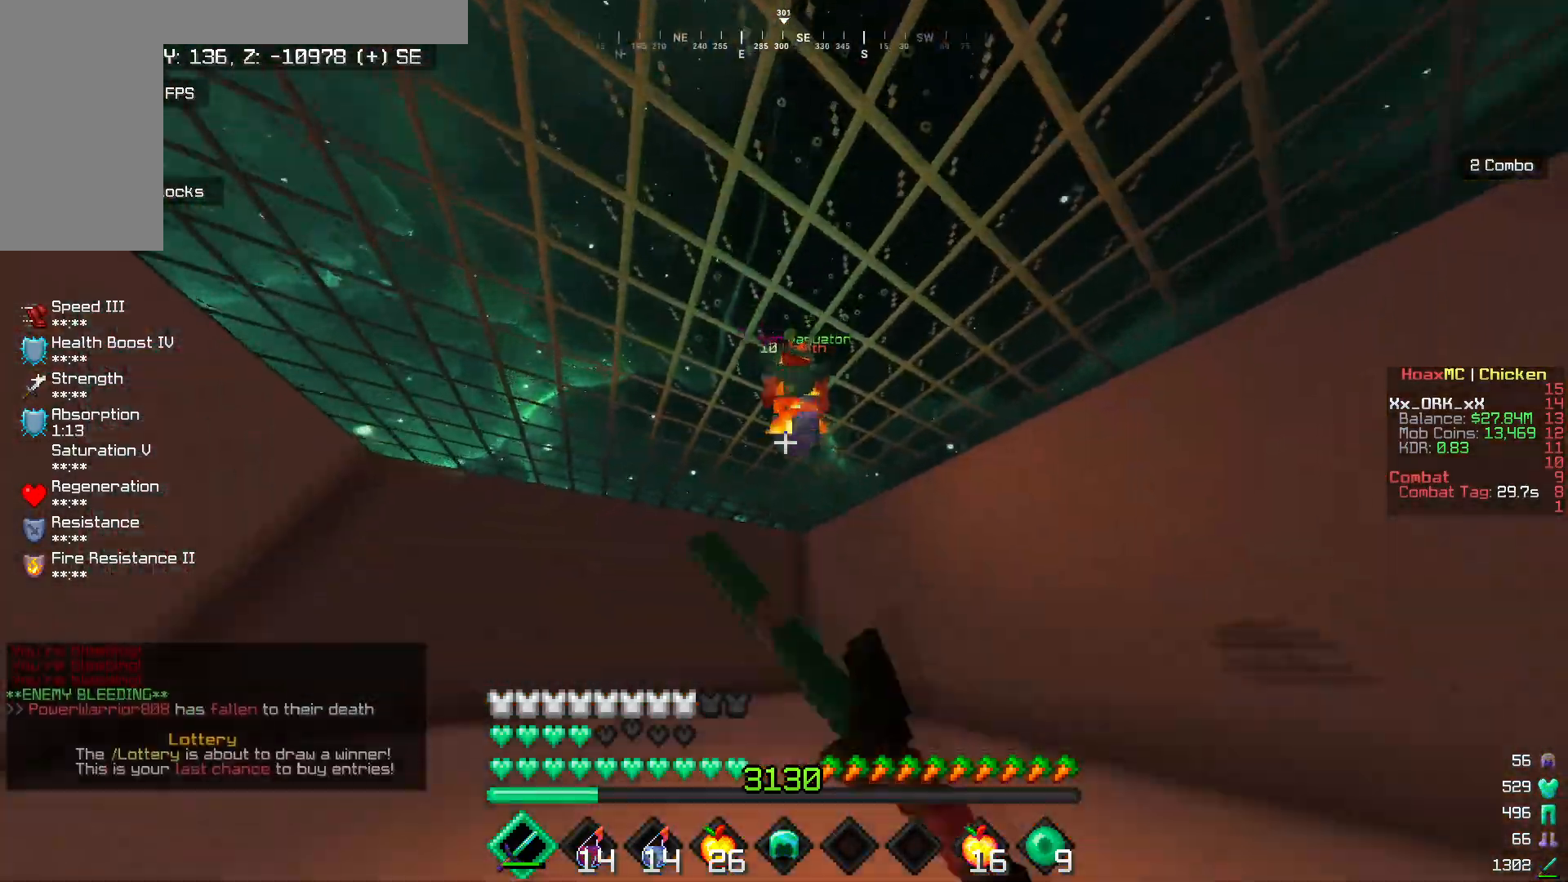
{"keys": ["w"], "mouse": ["left"], "events": [[333, "mouse_left", "up"], [383, "mouse_left", "down"]]}
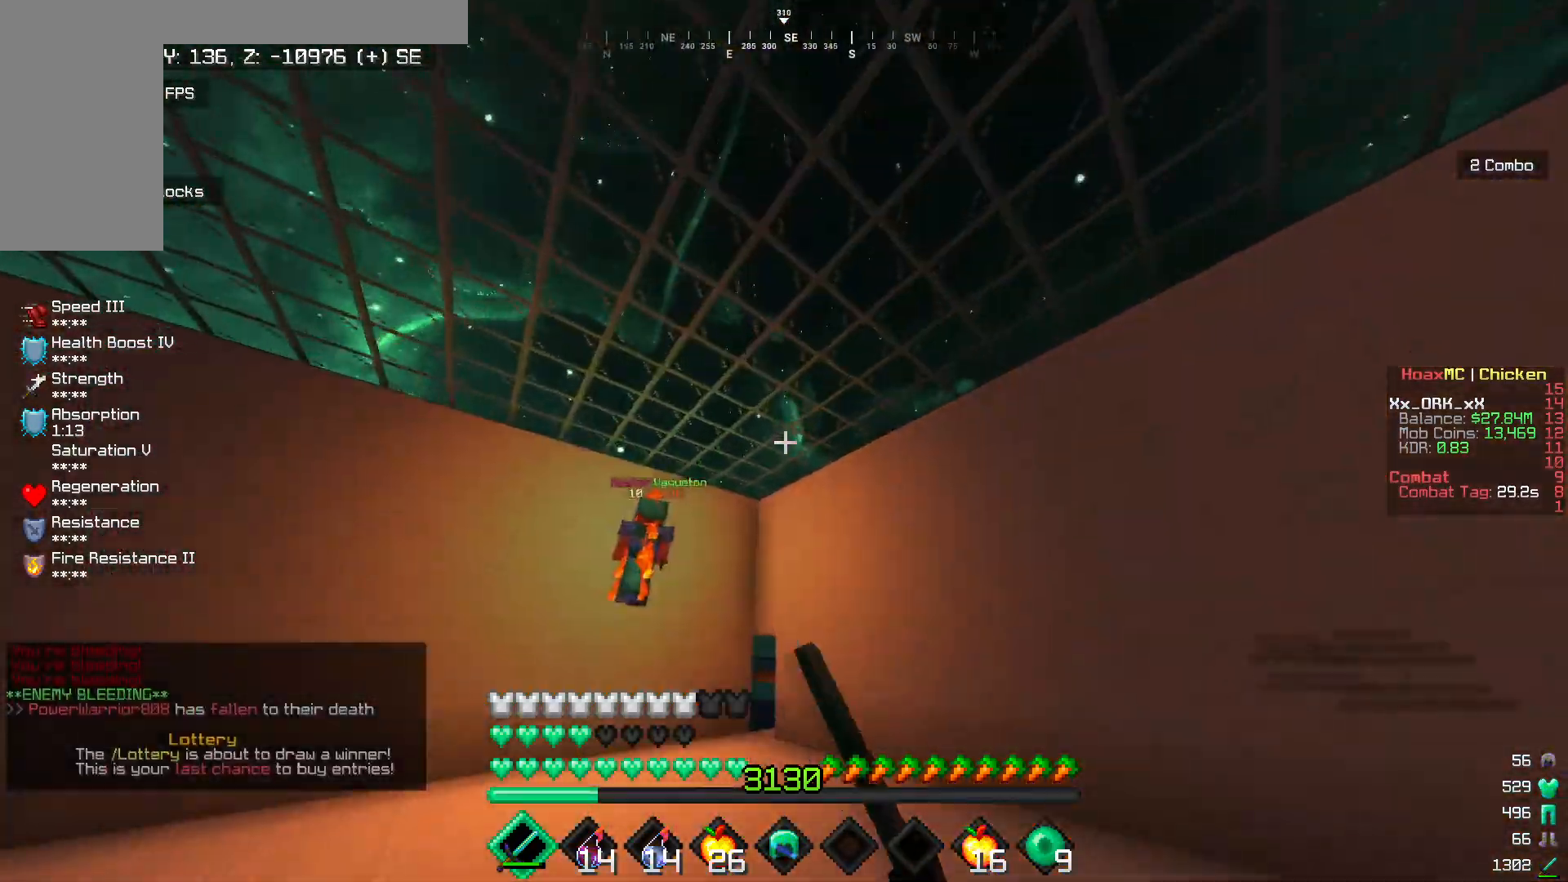
{"keys": ["w"], "mouse": ["left"], "events": [[167, "w", "up"], [233, "mouse_left", "up"], [283, "mouse_left", "down"], [283, "w", "down"]]}
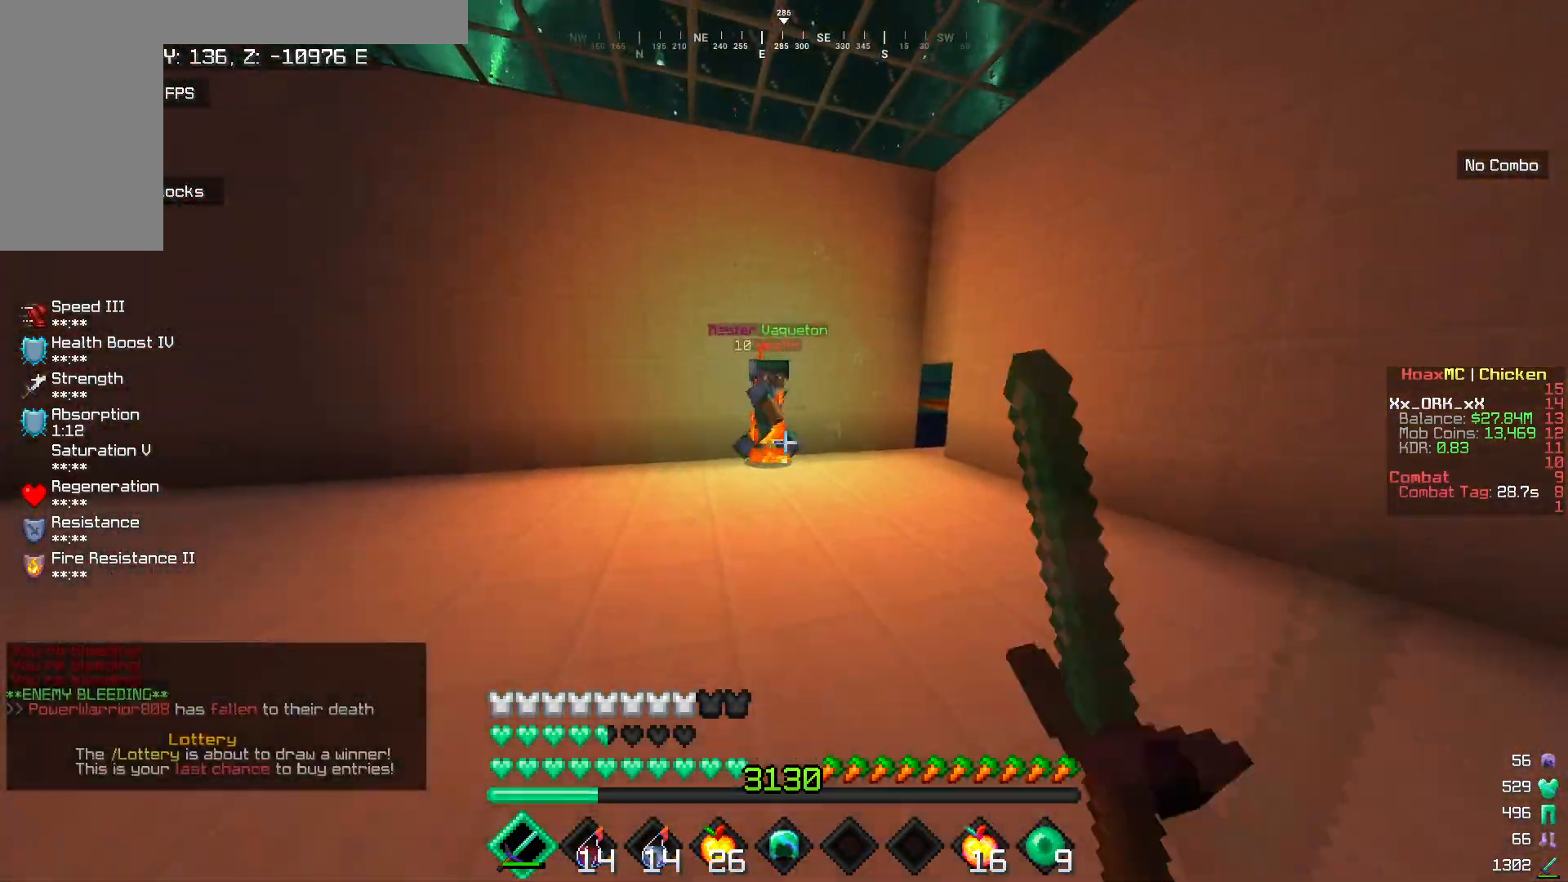
{"keys": ["a", "w"], "mouse": ["left"], "events": [[167, "a", "down"]]}
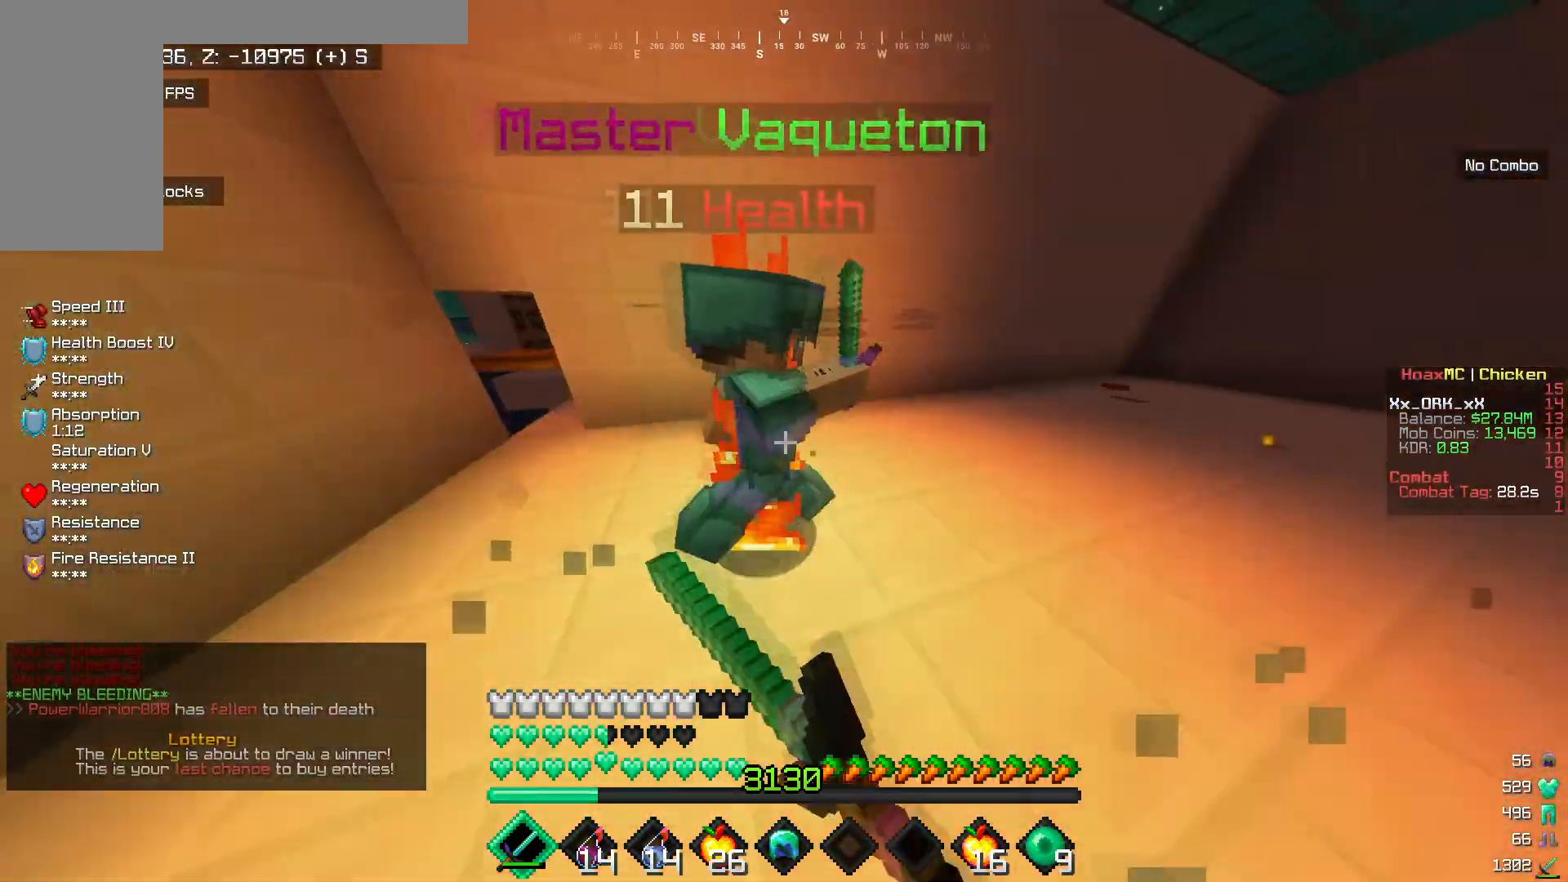
{"keys": ["w"], "mouse": ["left"], "events": [[317, "mouse_left", "up"], [367, "mouse_left", "down"], [500, "a", "up"]]}